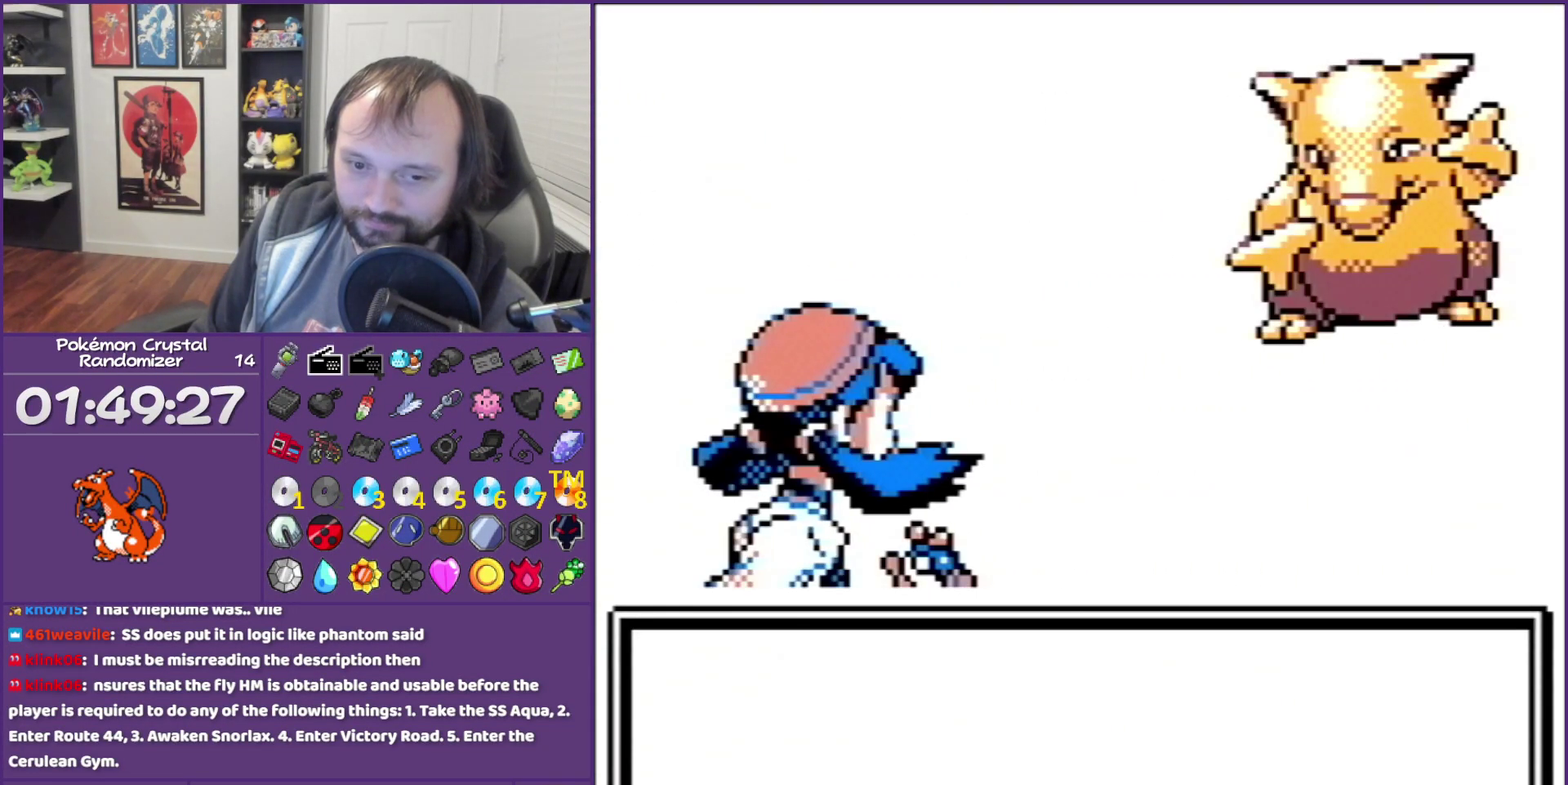
Gameplay with a controller (Nintendo layout); each line is a JSON object with the inputs held at the frame after it. "events" lists button and stick changes between this image and that frame as [ms after this image, input, new state], when the widget could be followed in between. Not read: L3 R3.
{"buttons": ["B"], "events": []}
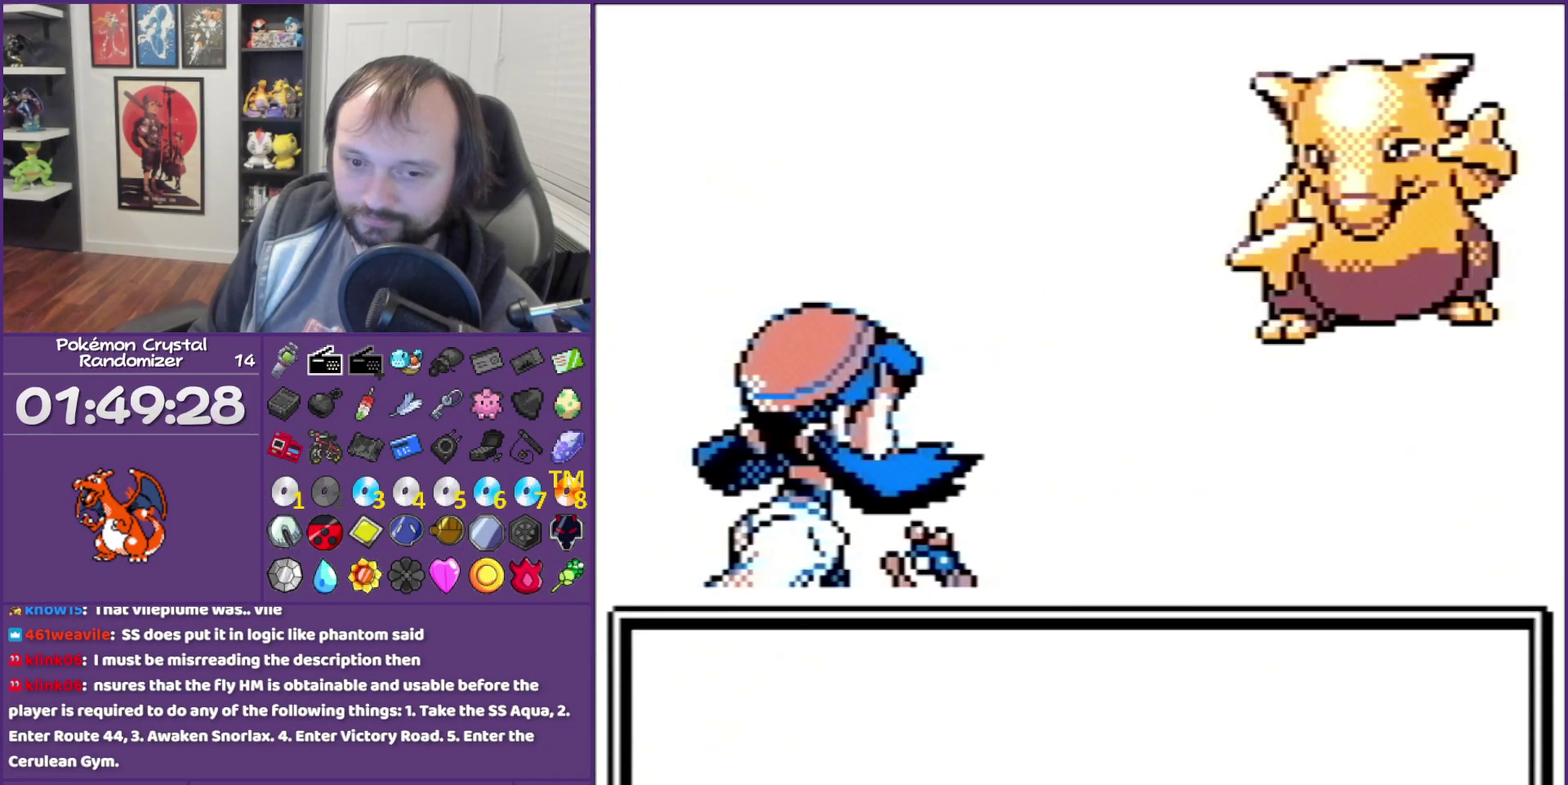
{"buttons": ["B"], "events": []}
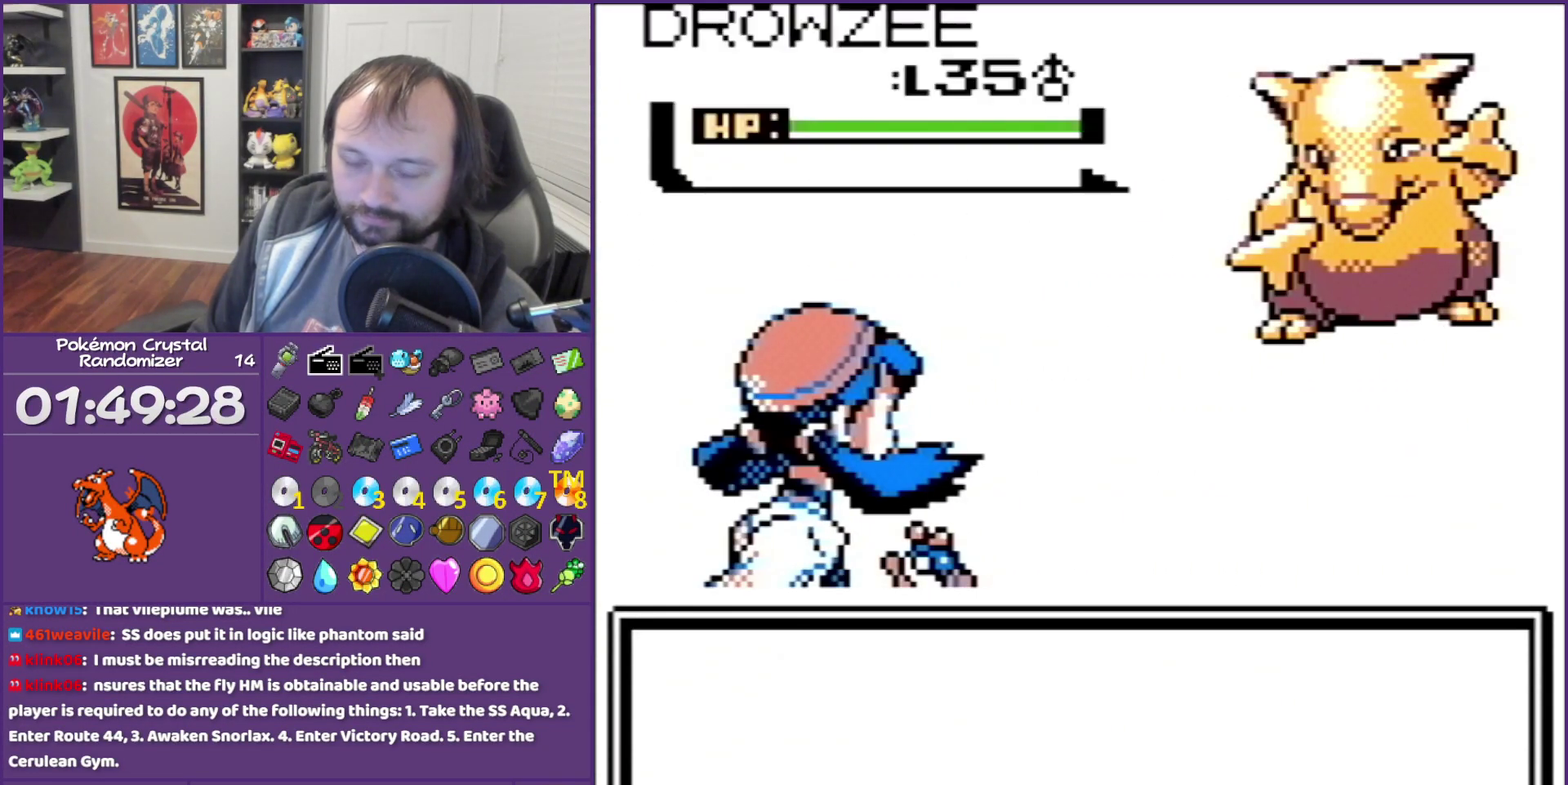
{"buttons": [], "events": [[467, "B", "up"]]}
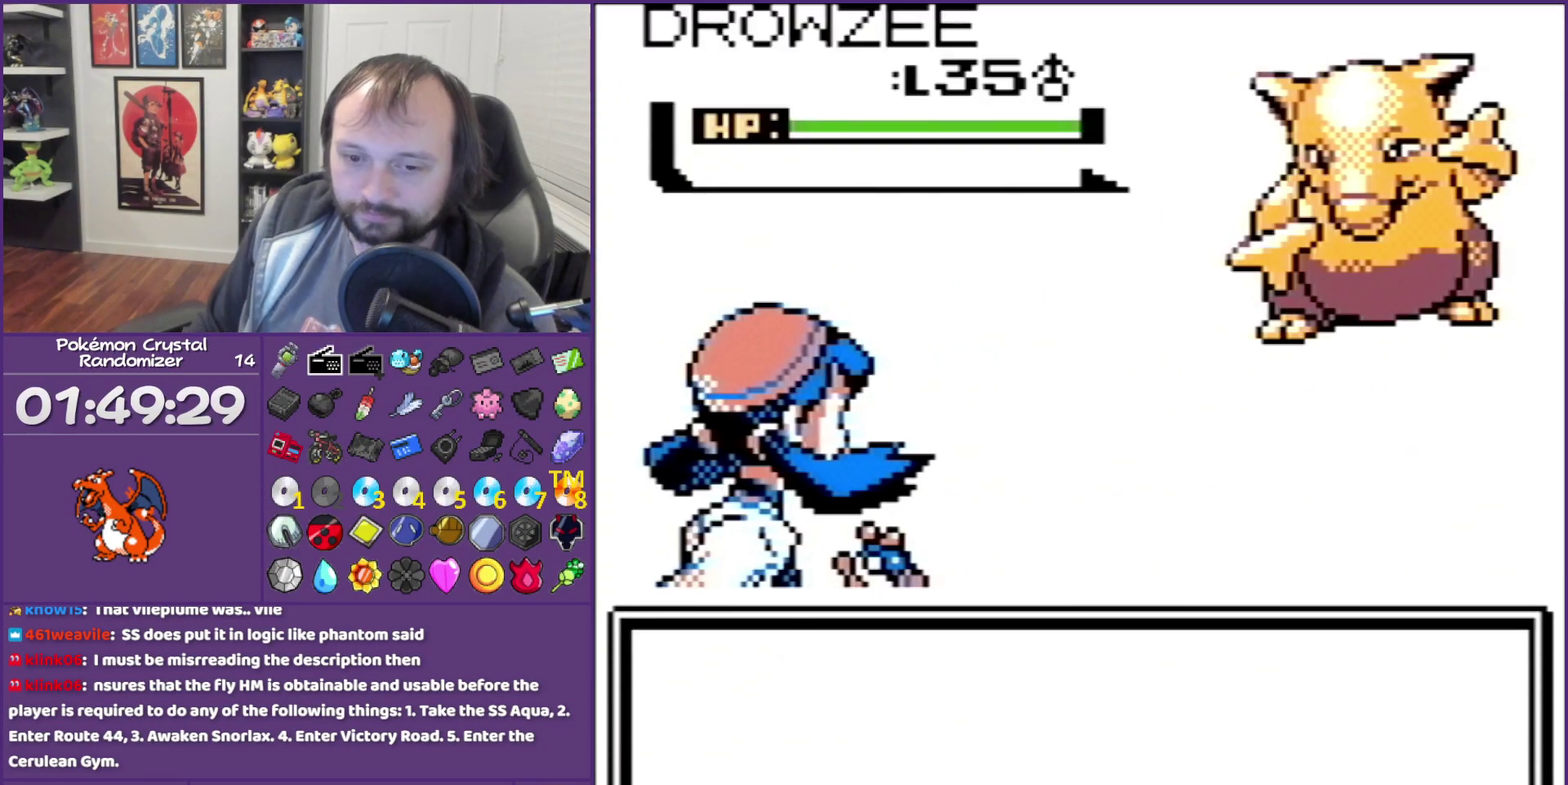
{"buttons": [], "events": []}
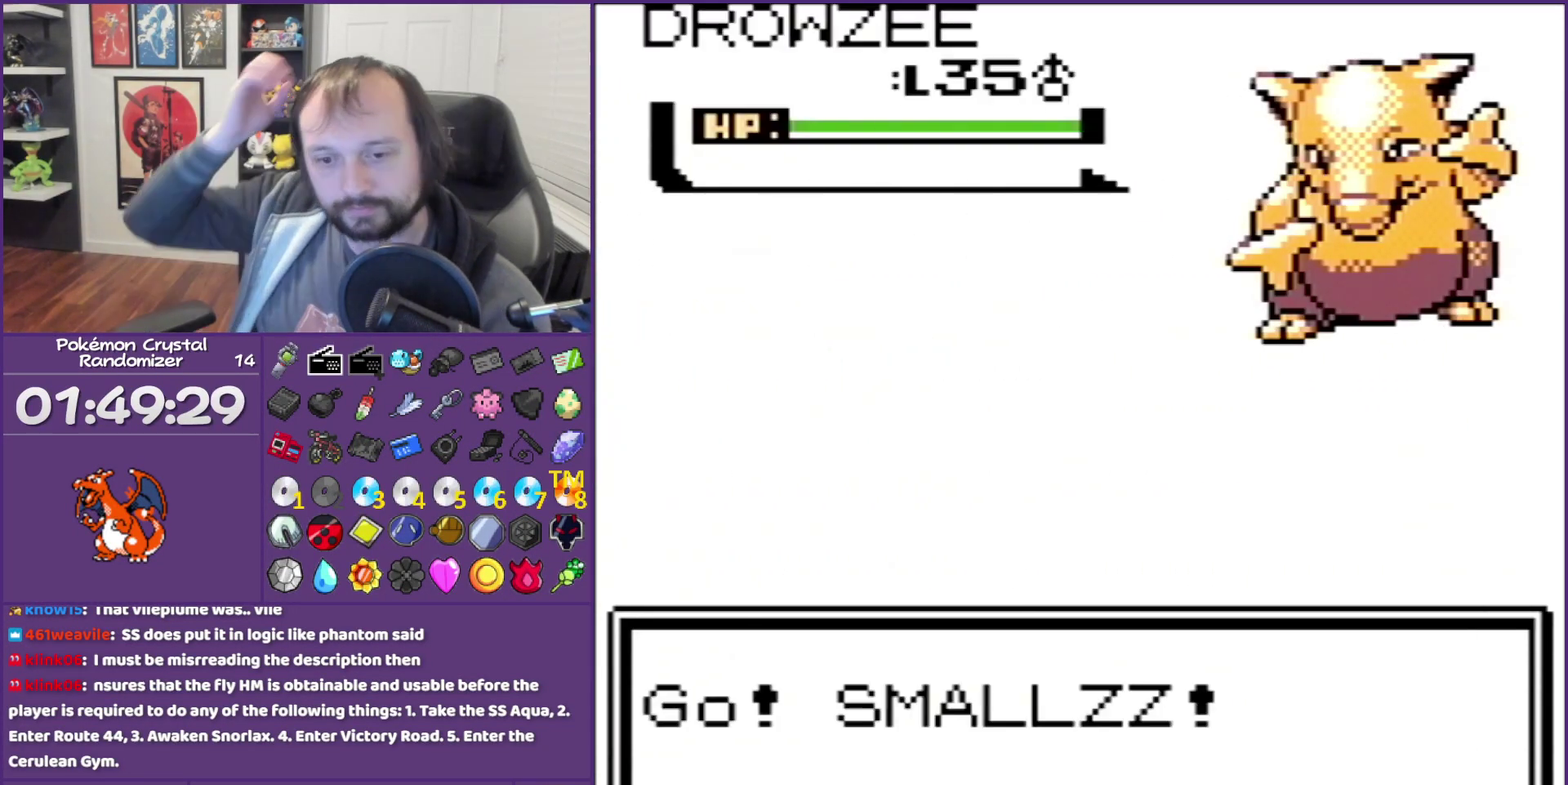
{"buttons": [], "events": []}
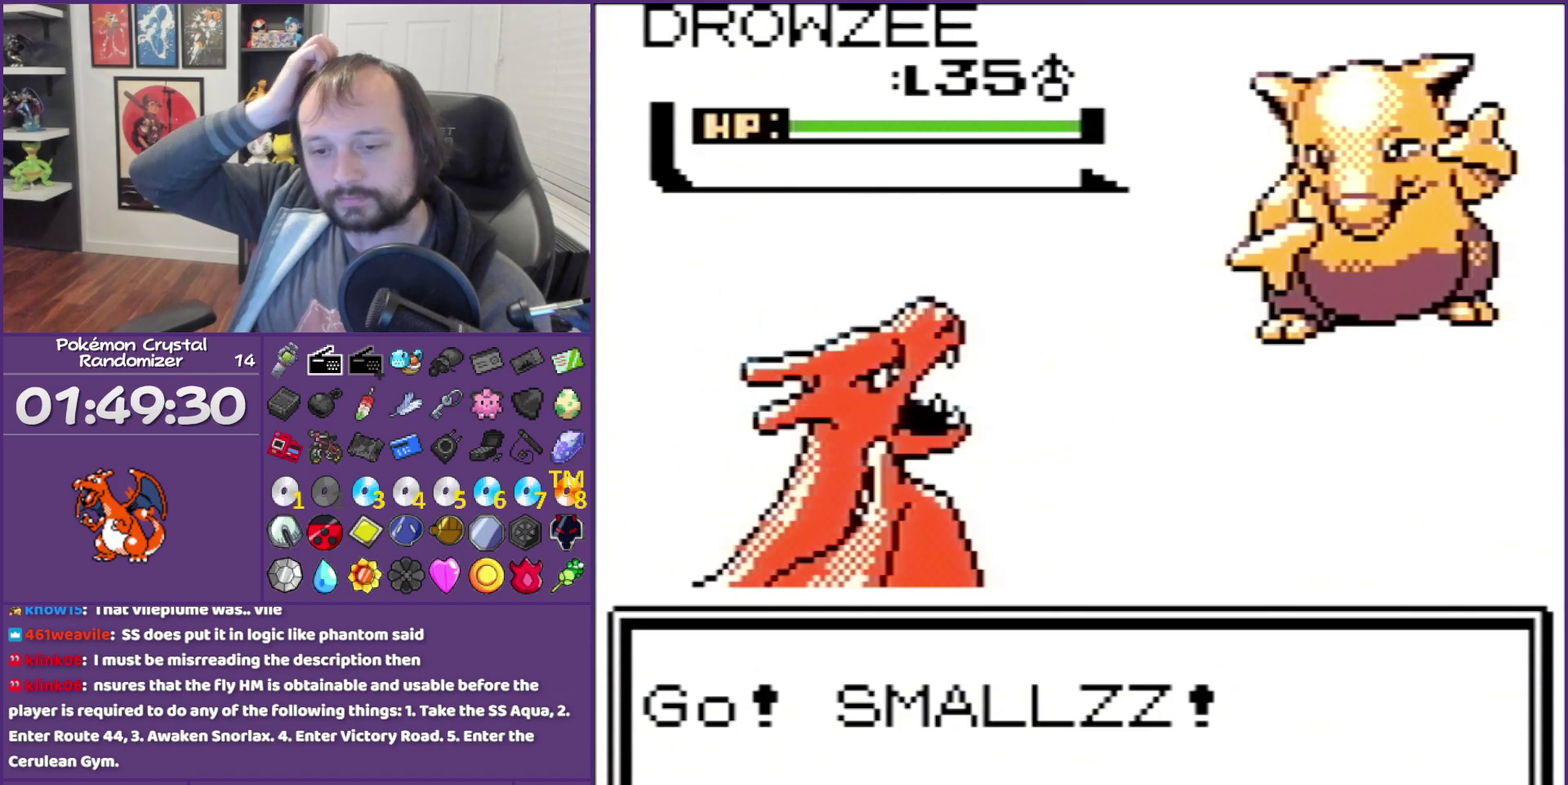
{"buttons": [], "events": []}
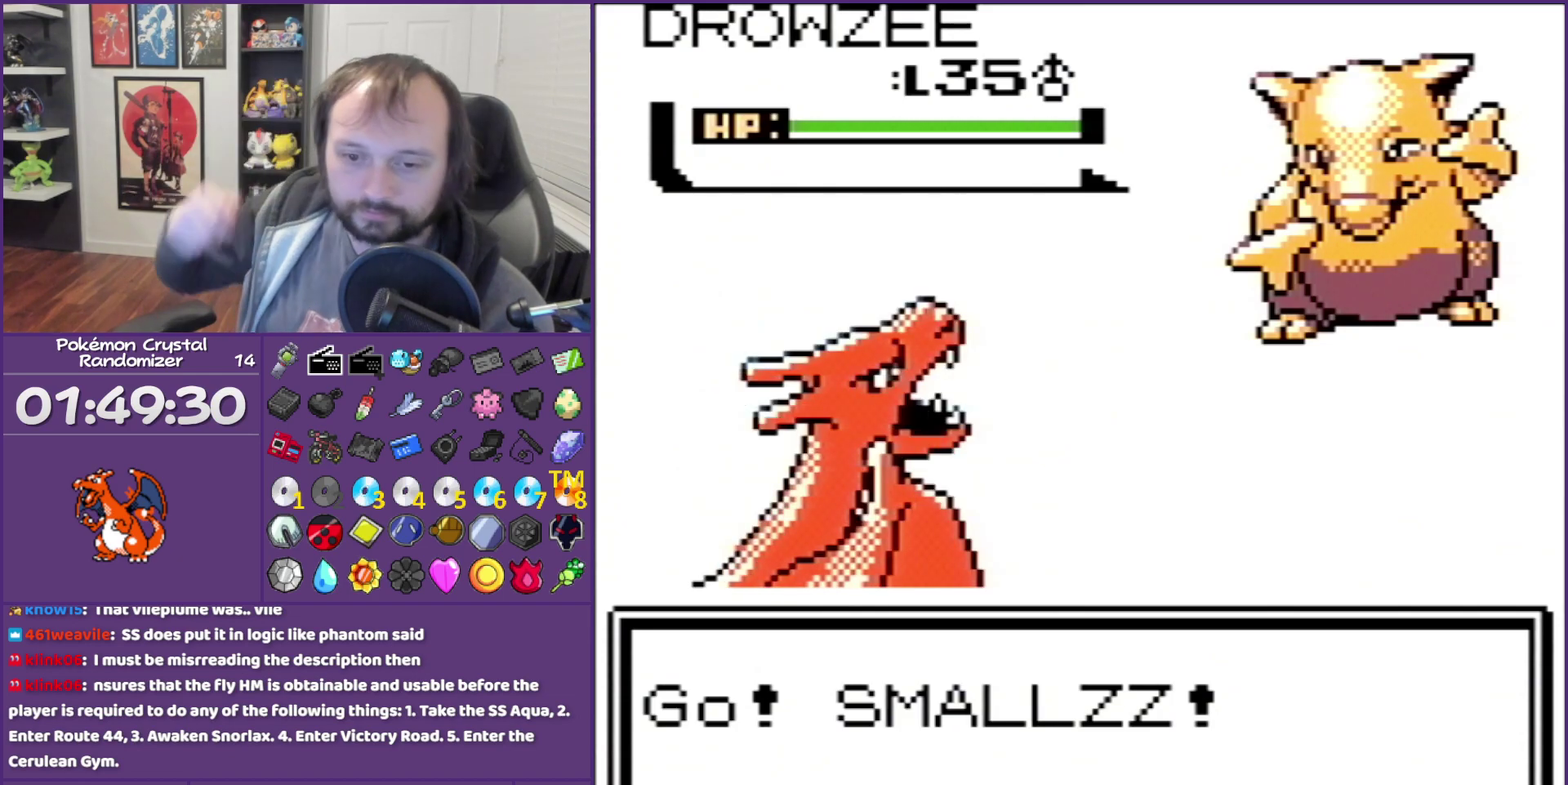
{"buttons": [], "events": []}
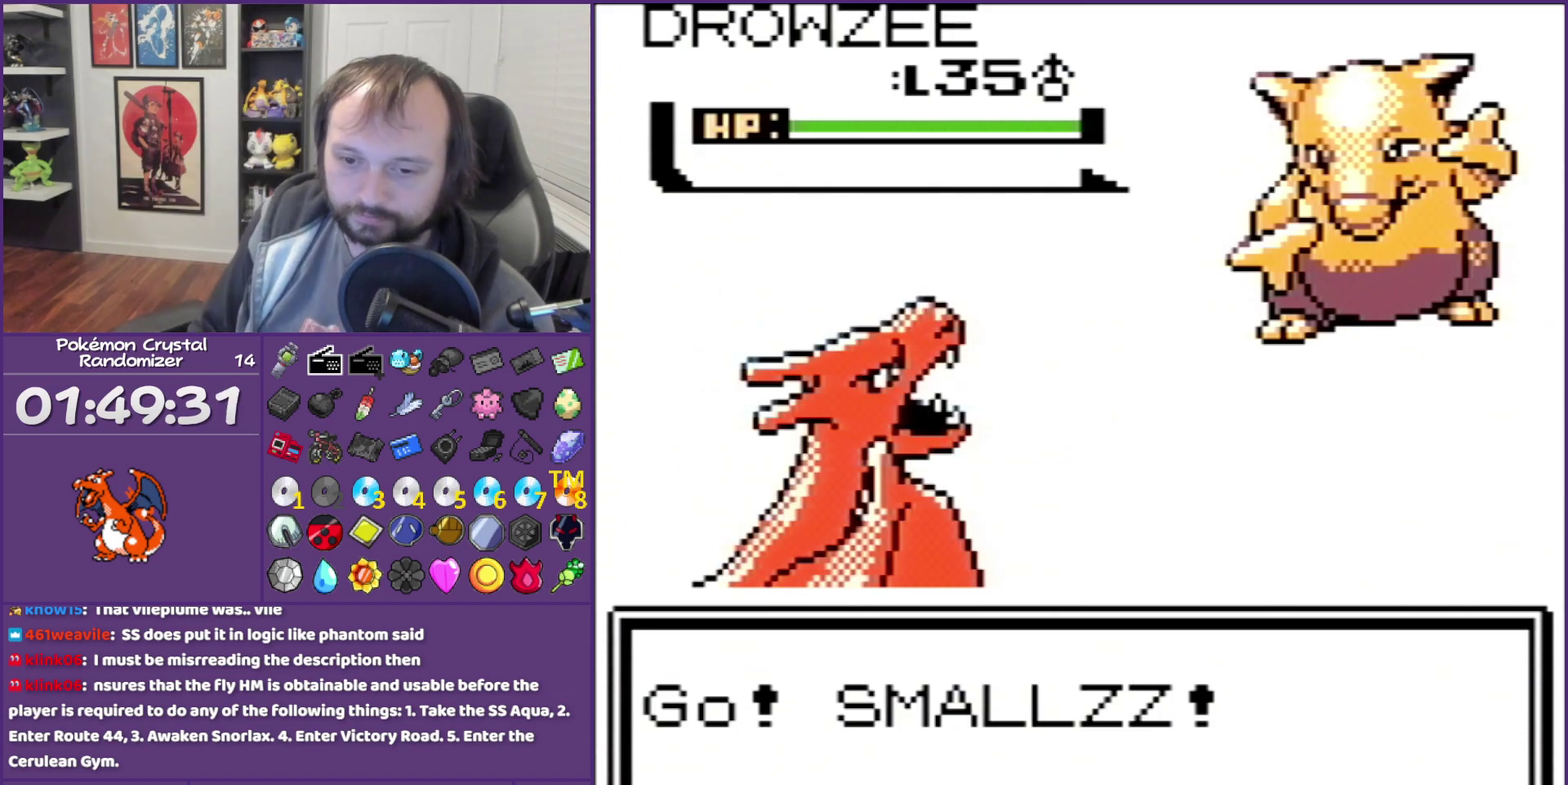
{"buttons": ["B"], "events": [[83, "B", "down"]]}
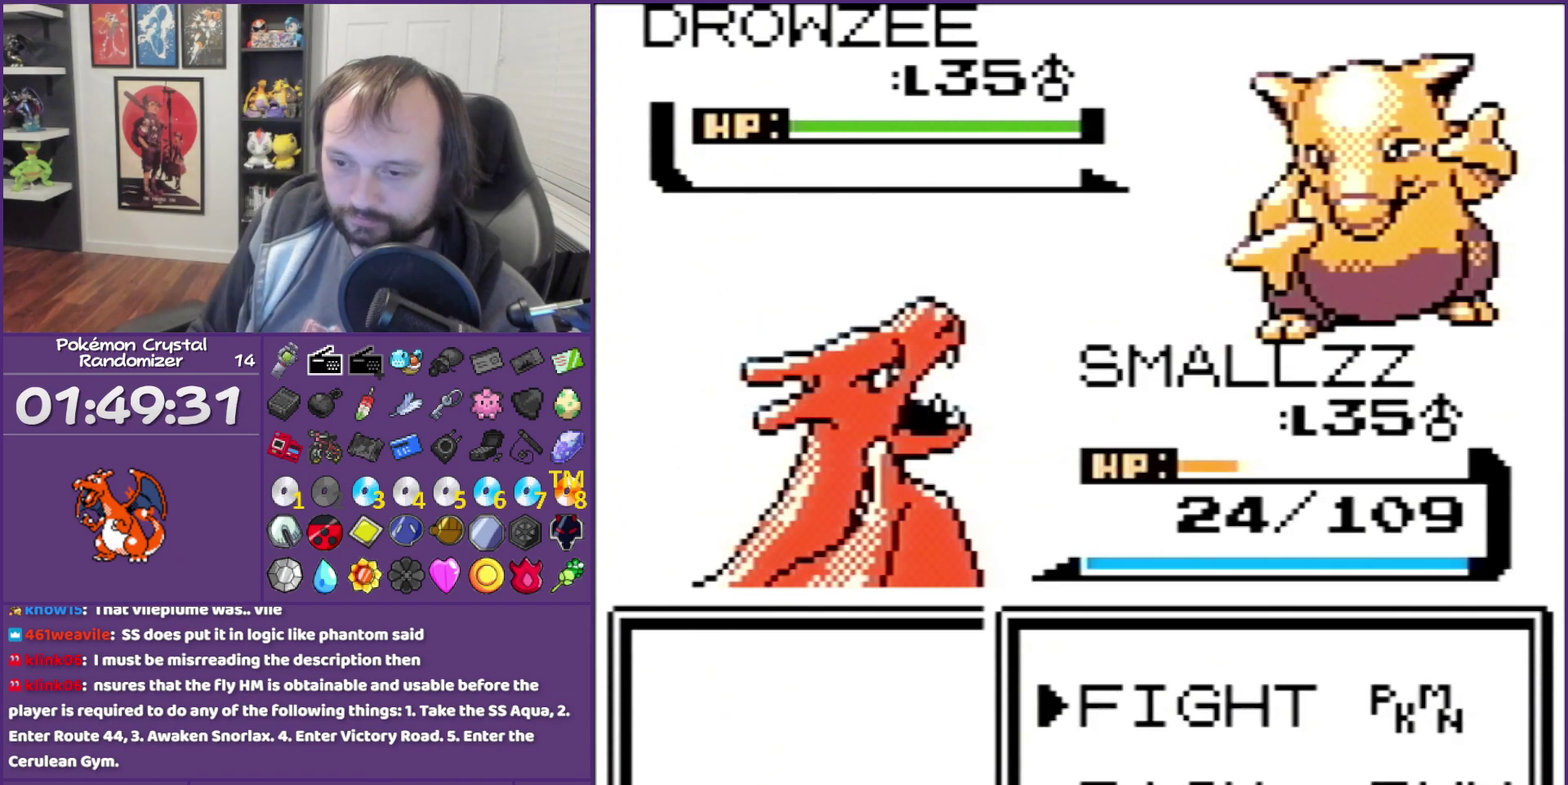
{"buttons": [], "events": [[17, "DPAD_DOWN", "down"], [183, "B", "up"], [183, "DPAD_RIGHT", "down"], [267, "DPAD_DOWN", "up"], [400, "A", "down"], [400, "DPAD_RIGHT", "up"], [483, "A", "up"]]}
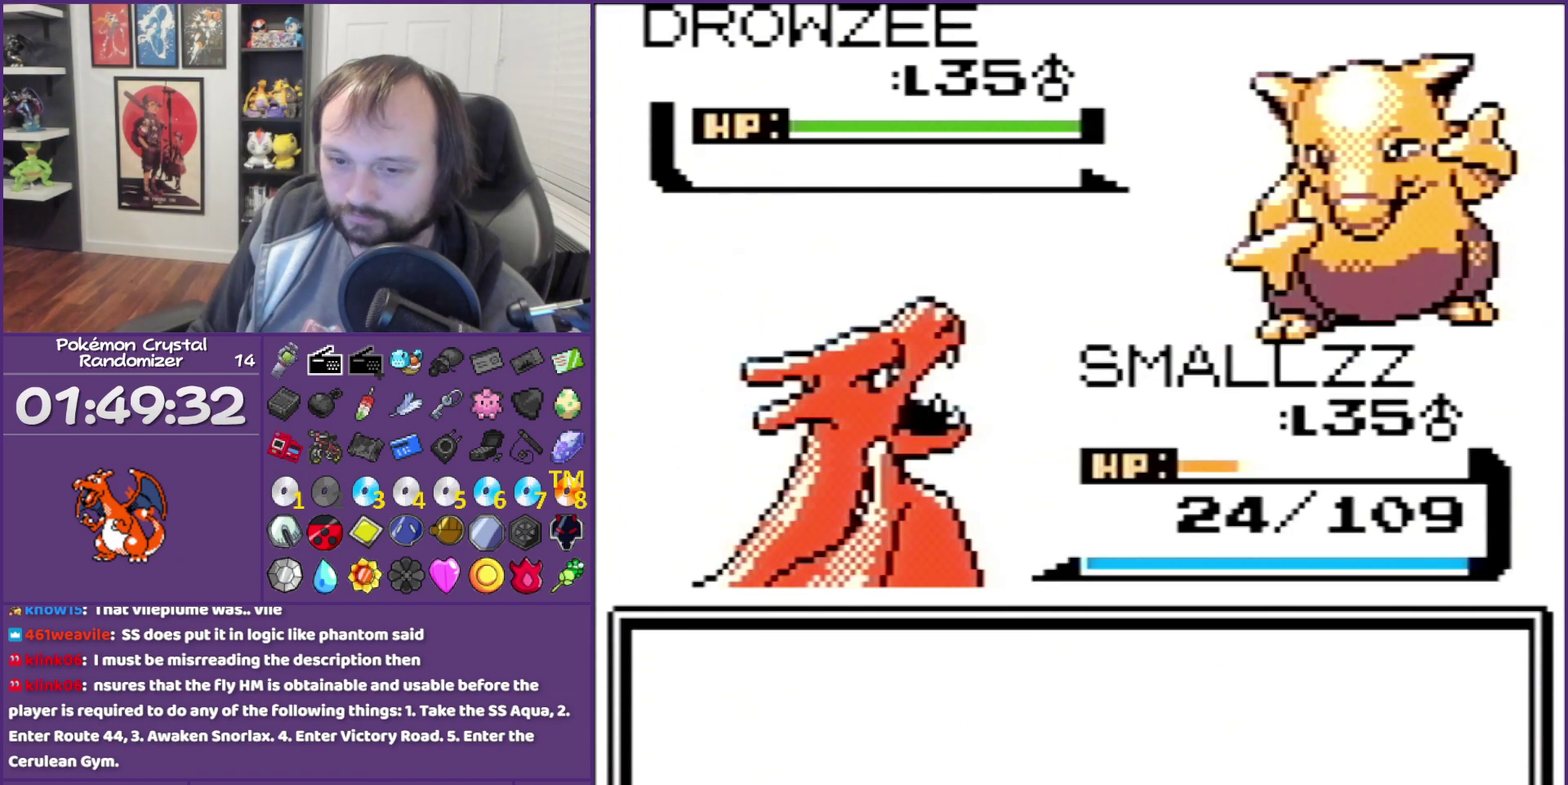
{"buttons": [], "events": [[83, "A", "down"], [150, "A", "up"], [300, "B", "down"], [400, "B", "up"]]}
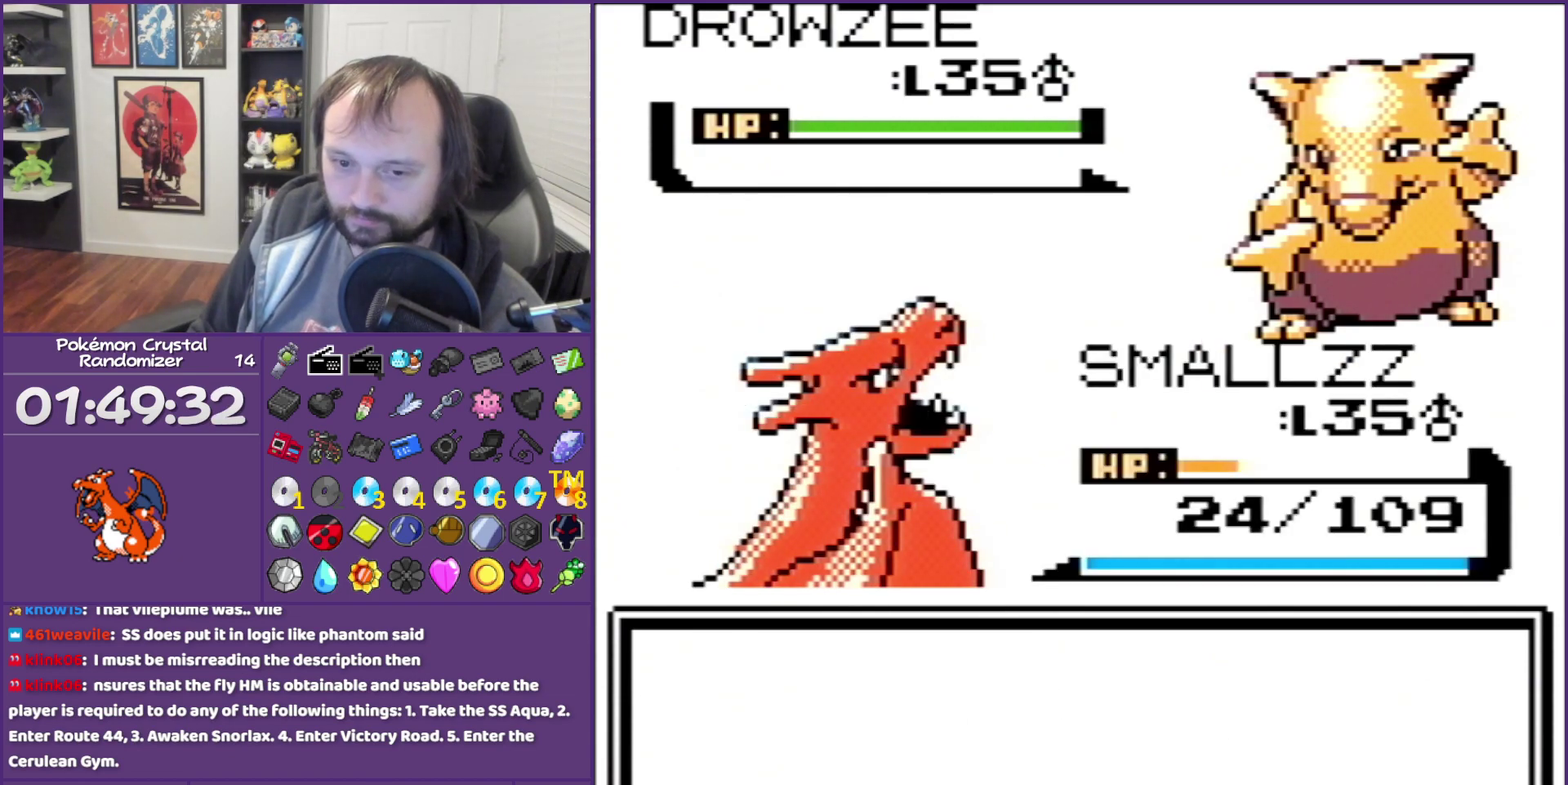
{"buttons": [], "events": [[117, "B", "down"], [233, "B", "up"], [300, "B", "down"], [467, "B", "up"]]}
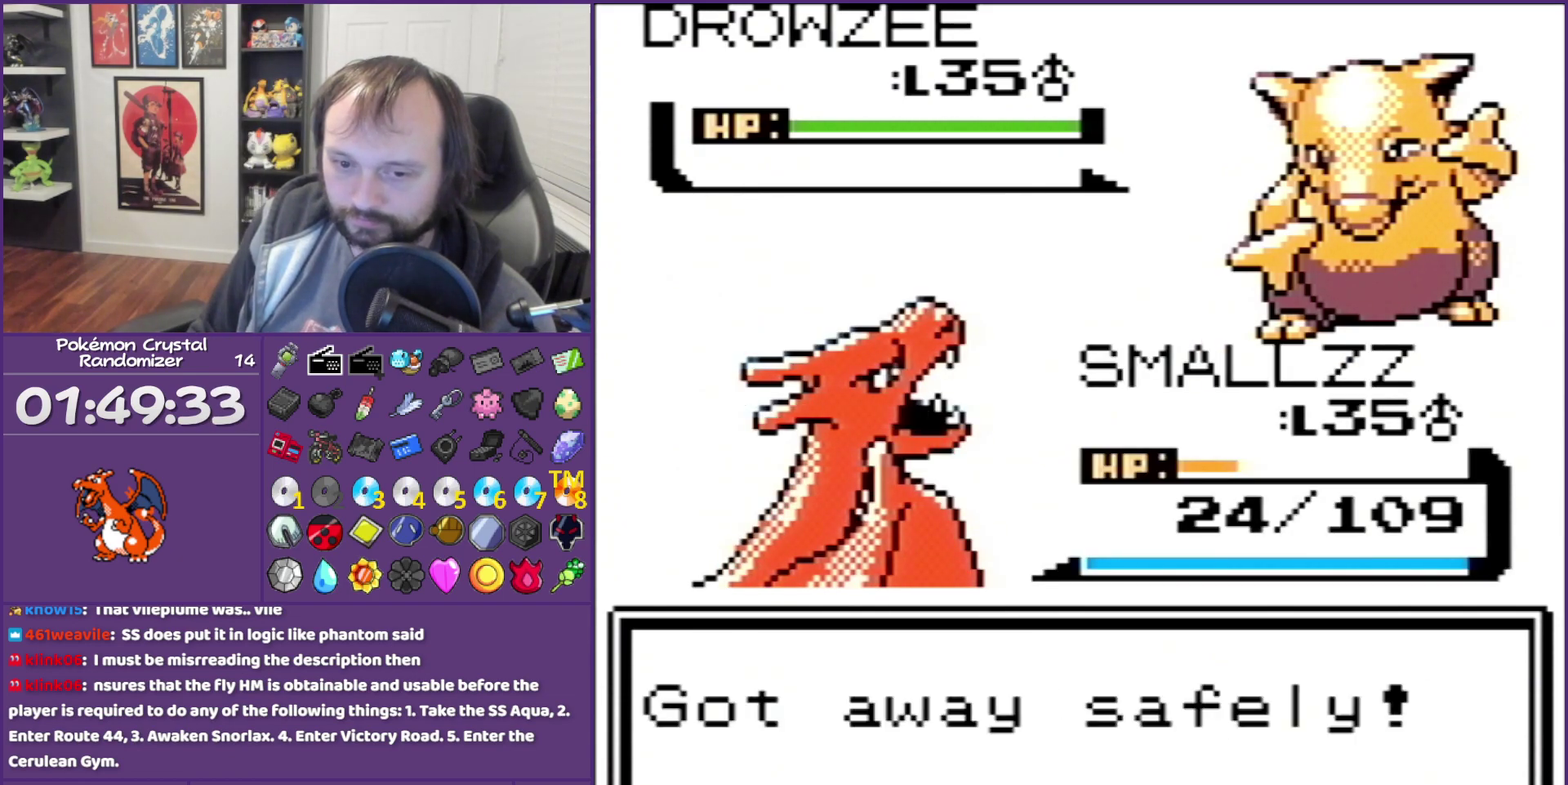
{"buttons": ["B"], "events": [[17, "B", "down"]]}
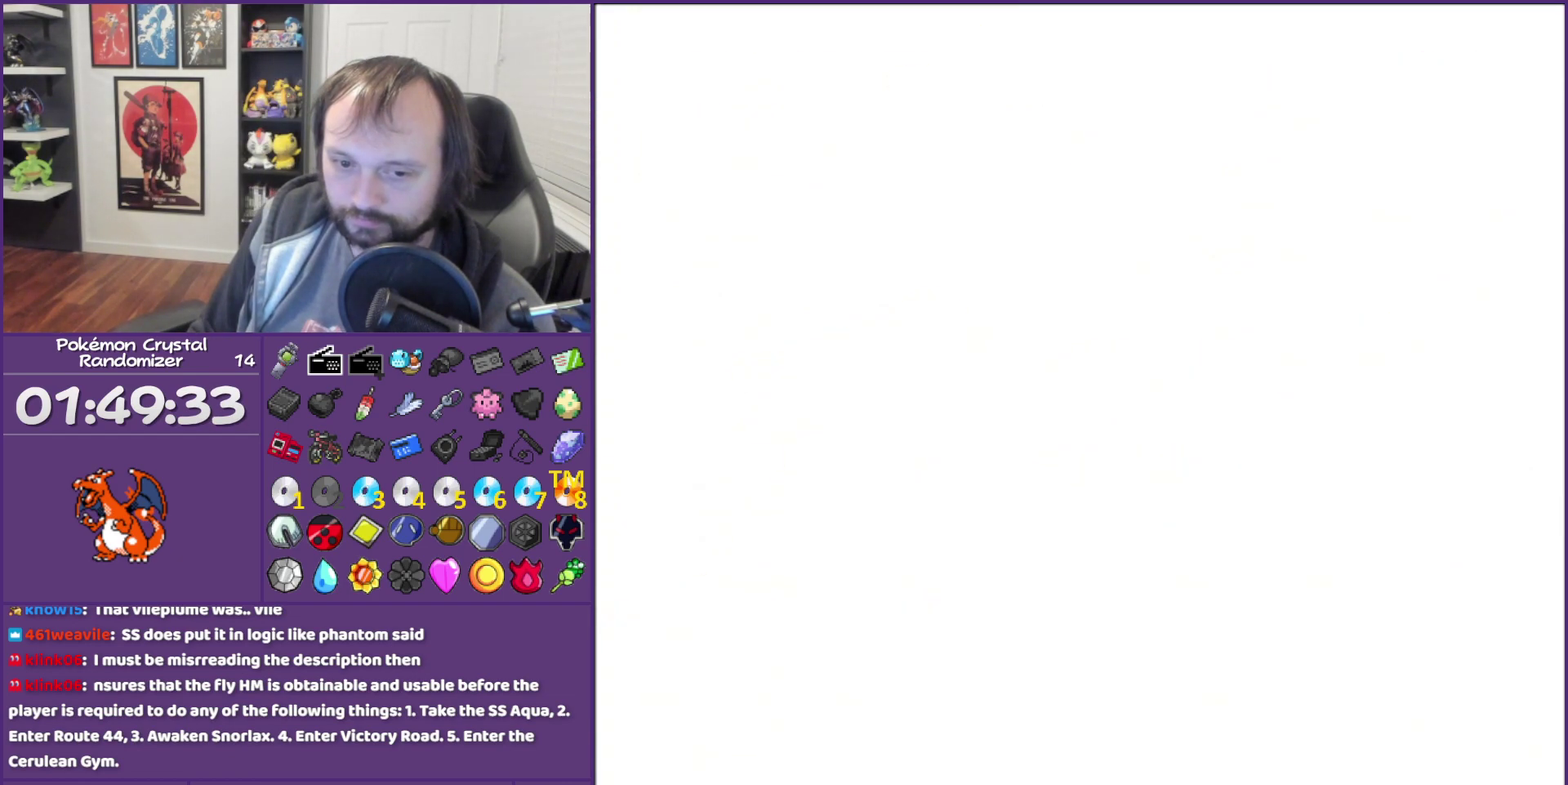
{"buttons": ["DPAD_RIGHT"], "events": [[300, "B", "up"], [400, "DPAD_RIGHT", "down"]]}
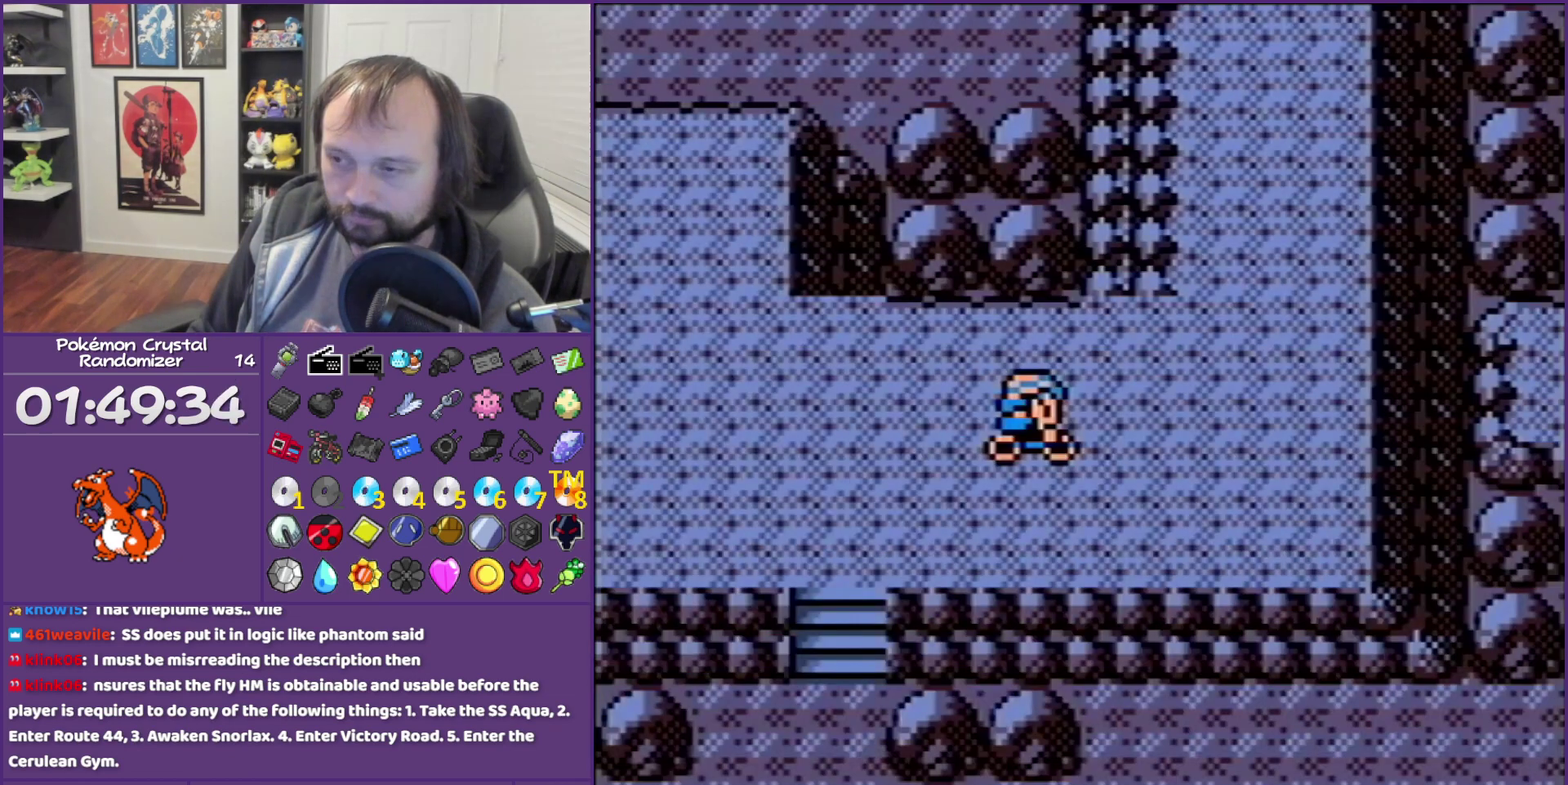
{"buttons": ["DPAD_UP"], "events": [[367, "DPAD_RIGHT", "up"], [367, "DPAD_UP", "down"]]}
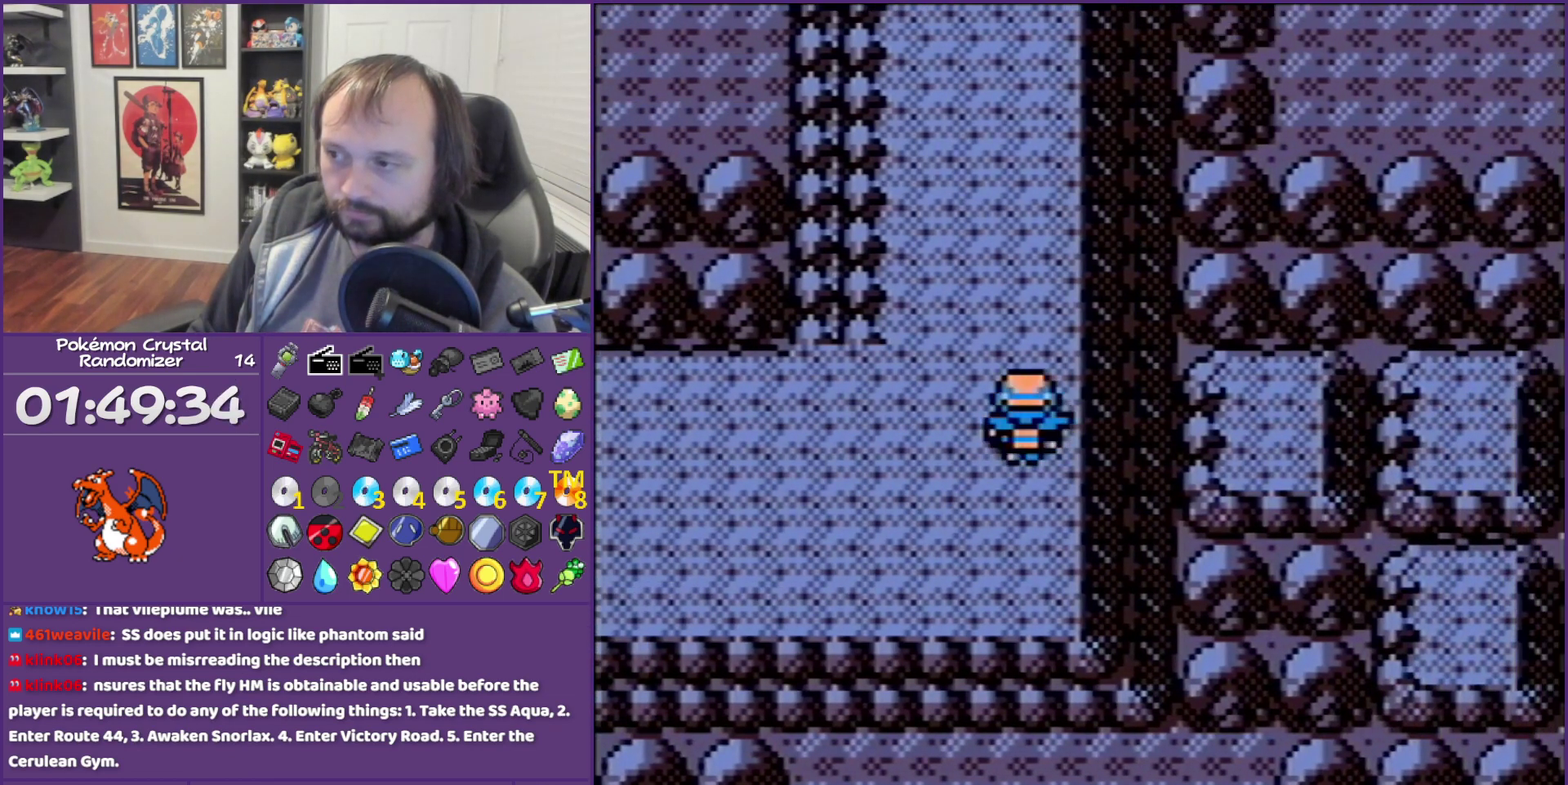
{"buttons": ["DPAD_UP"], "events": []}
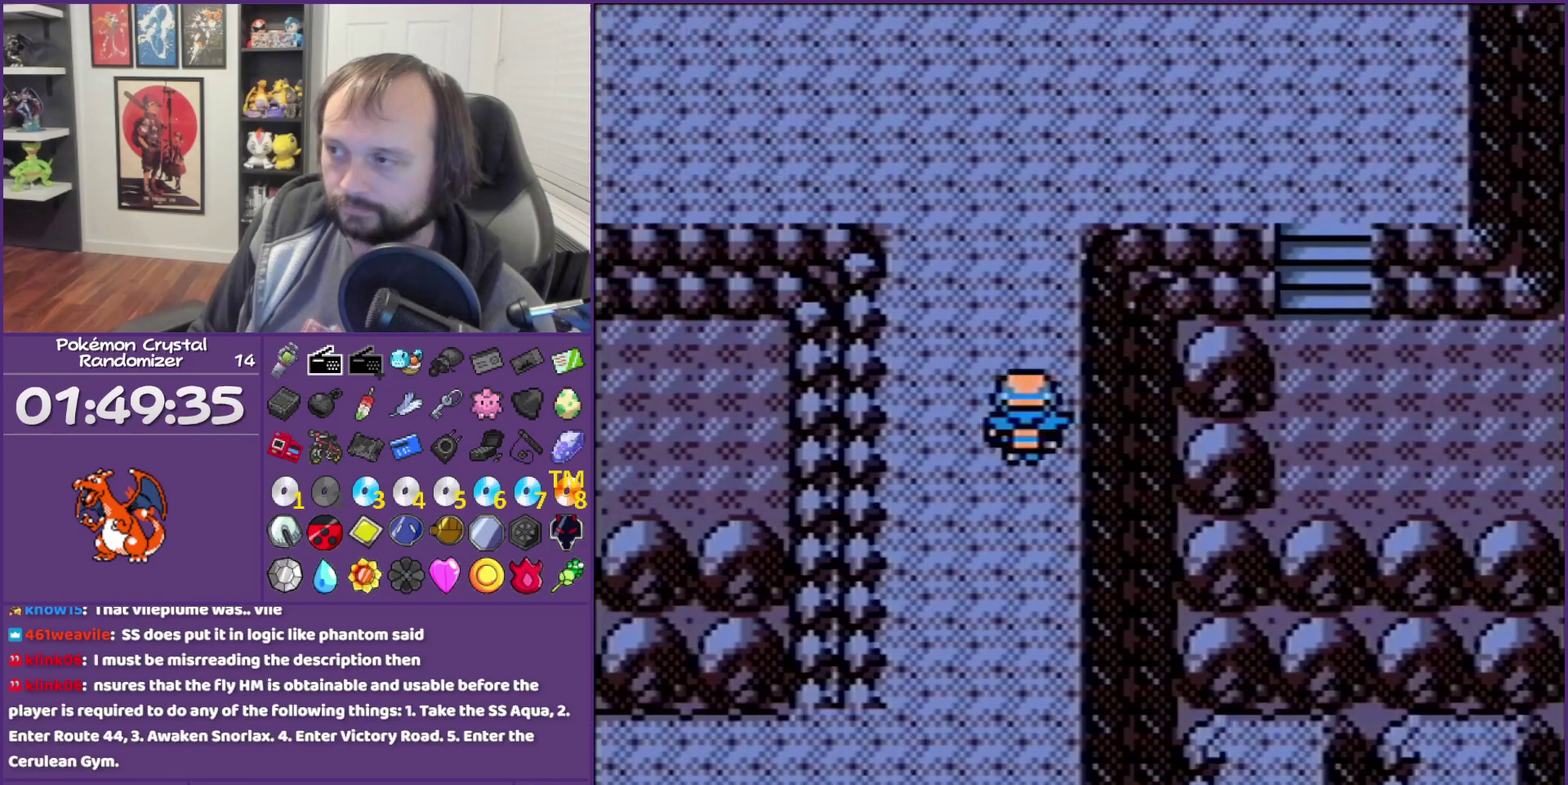
{"buttons": ["DPAD_RIGHT"], "events": [[300, "DPAD_RIGHT", "down"], [300, "DPAD_UP", "up"]]}
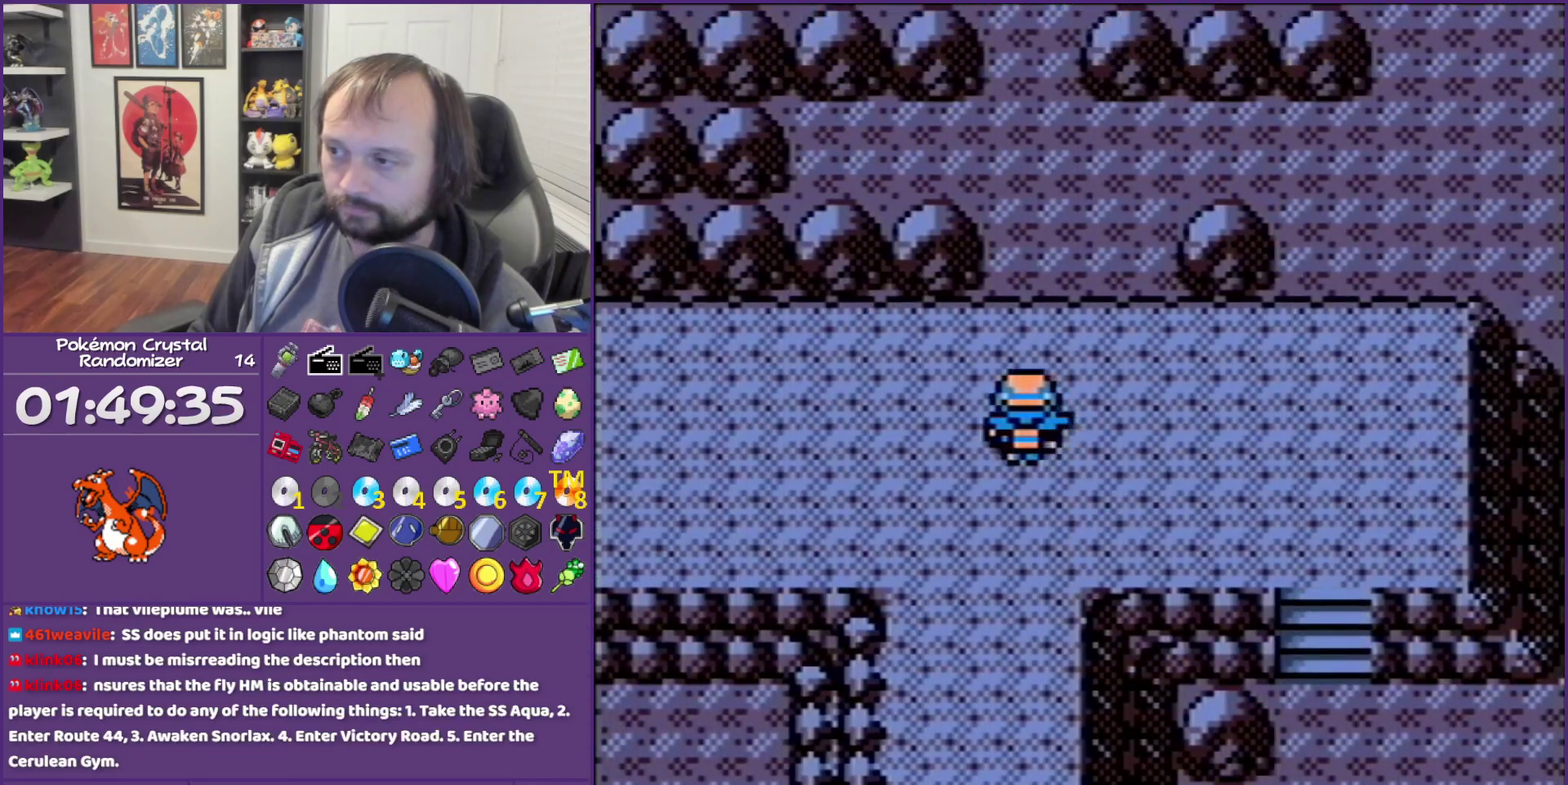
{"buttons": ["DPAD_DOWN"], "events": [[300, "DPAD_DOWN", "down"], [333, "DPAD_RIGHT", "up"]]}
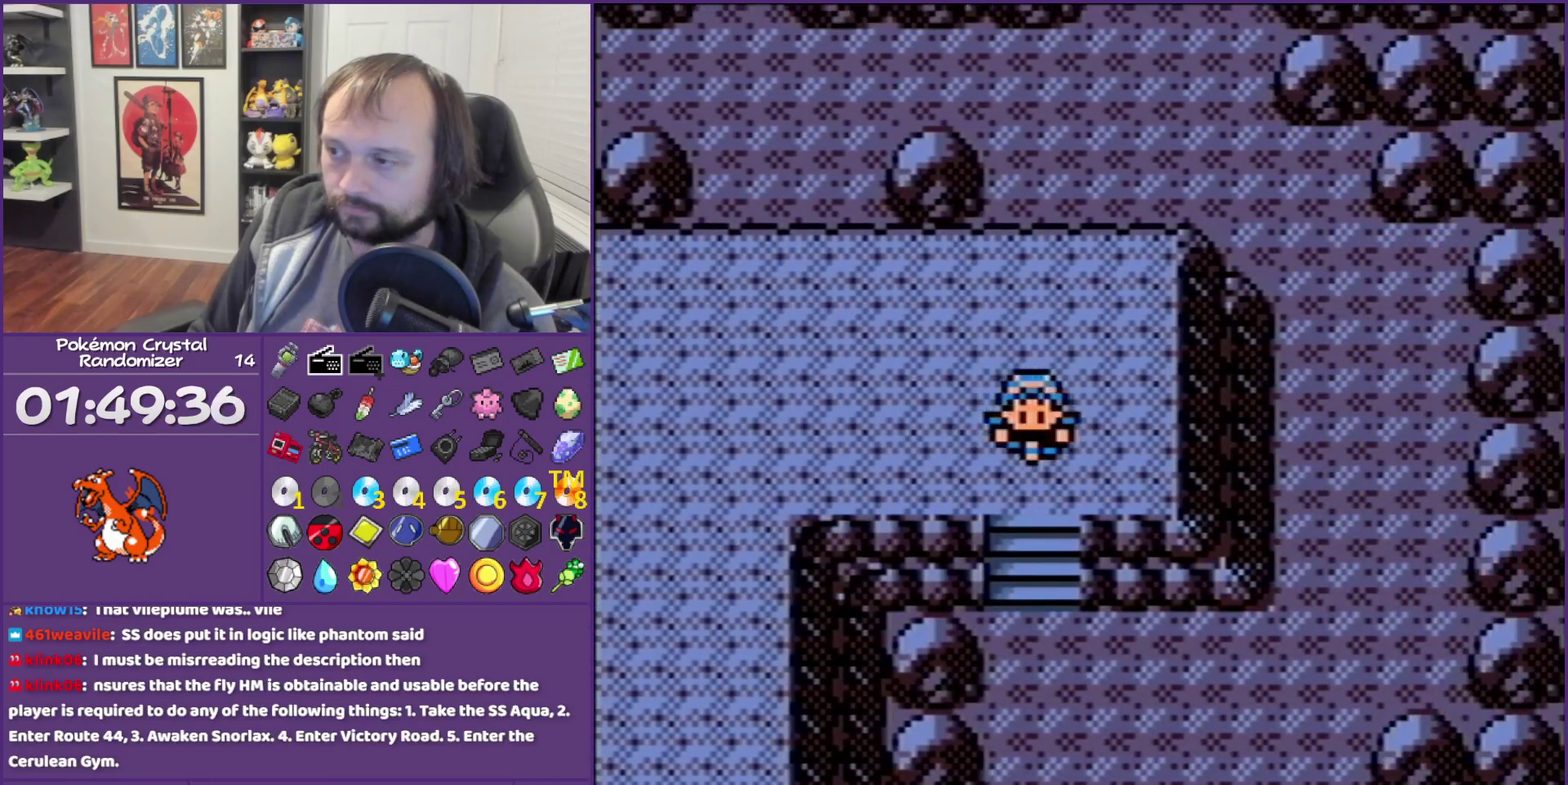
{"buttons": ["DPAD_RIGHT"], "events": [[150, "DPAD_DOWN", "up"], [150, "DPAD_RIGHT", "down"]]}
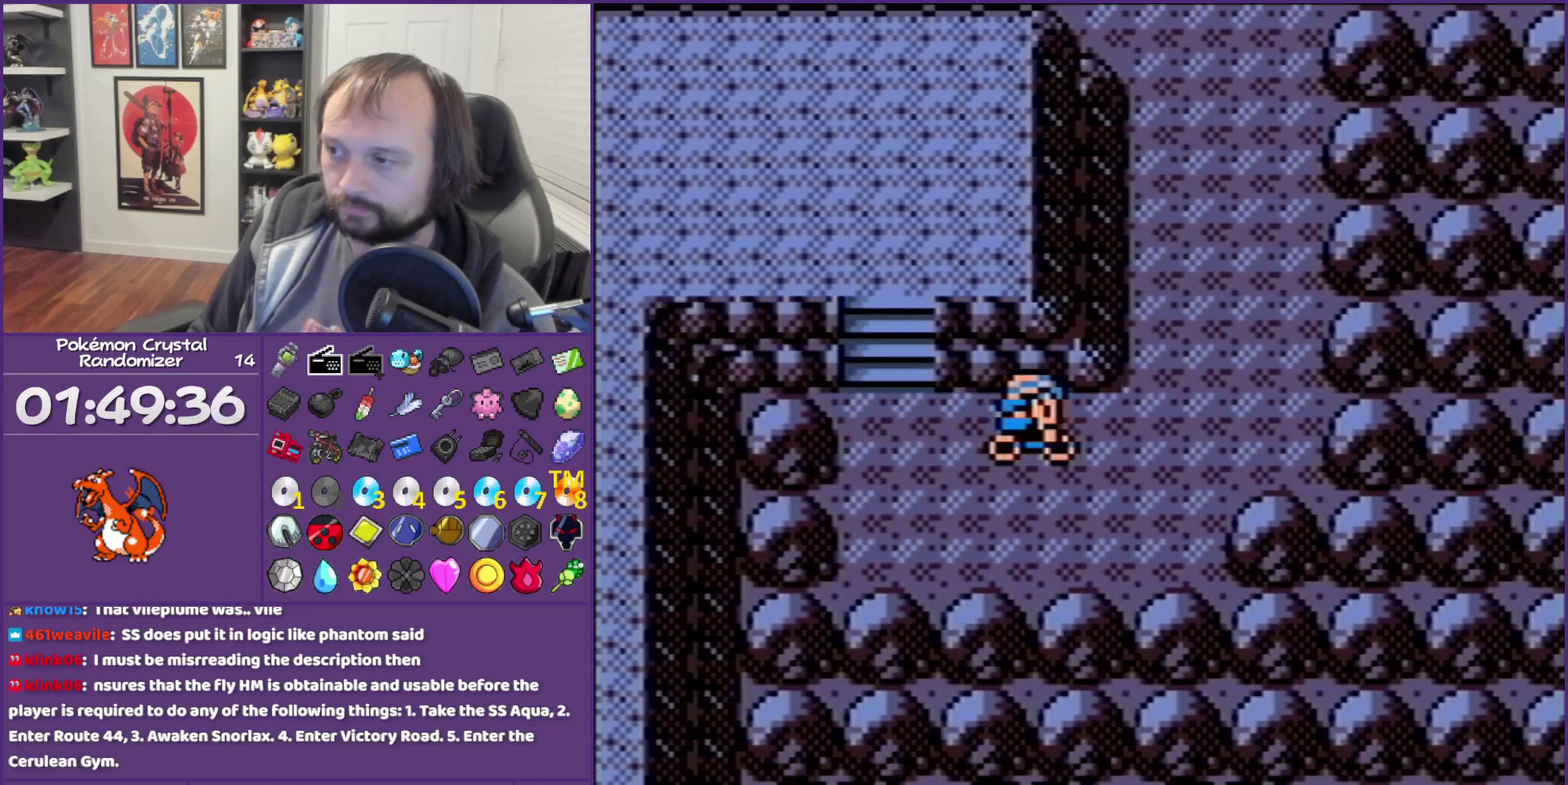
{"buttons": ["DPAD_UP"], "events": [[417, "DPAD_RIGHT", "up"], [417, "DPAD_UP", "down"]]}
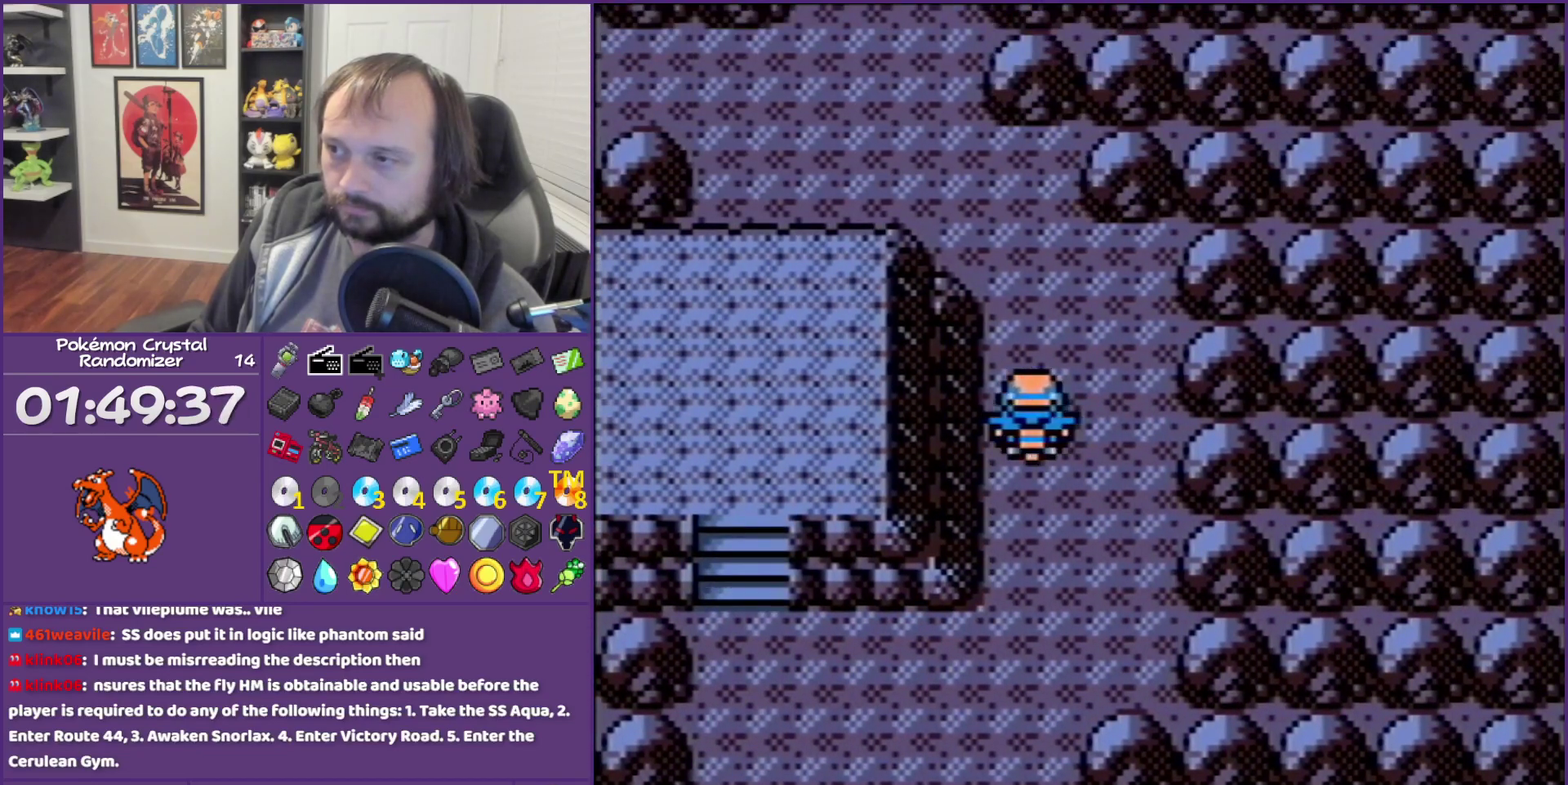
{"buttons": ["B"], "events": [[267, "DPAD_LEFT", "down"], [267, "DPAD_UP", "up"], [383, "B", "down"], [383, "DPAD_LEFT", "up"]]}
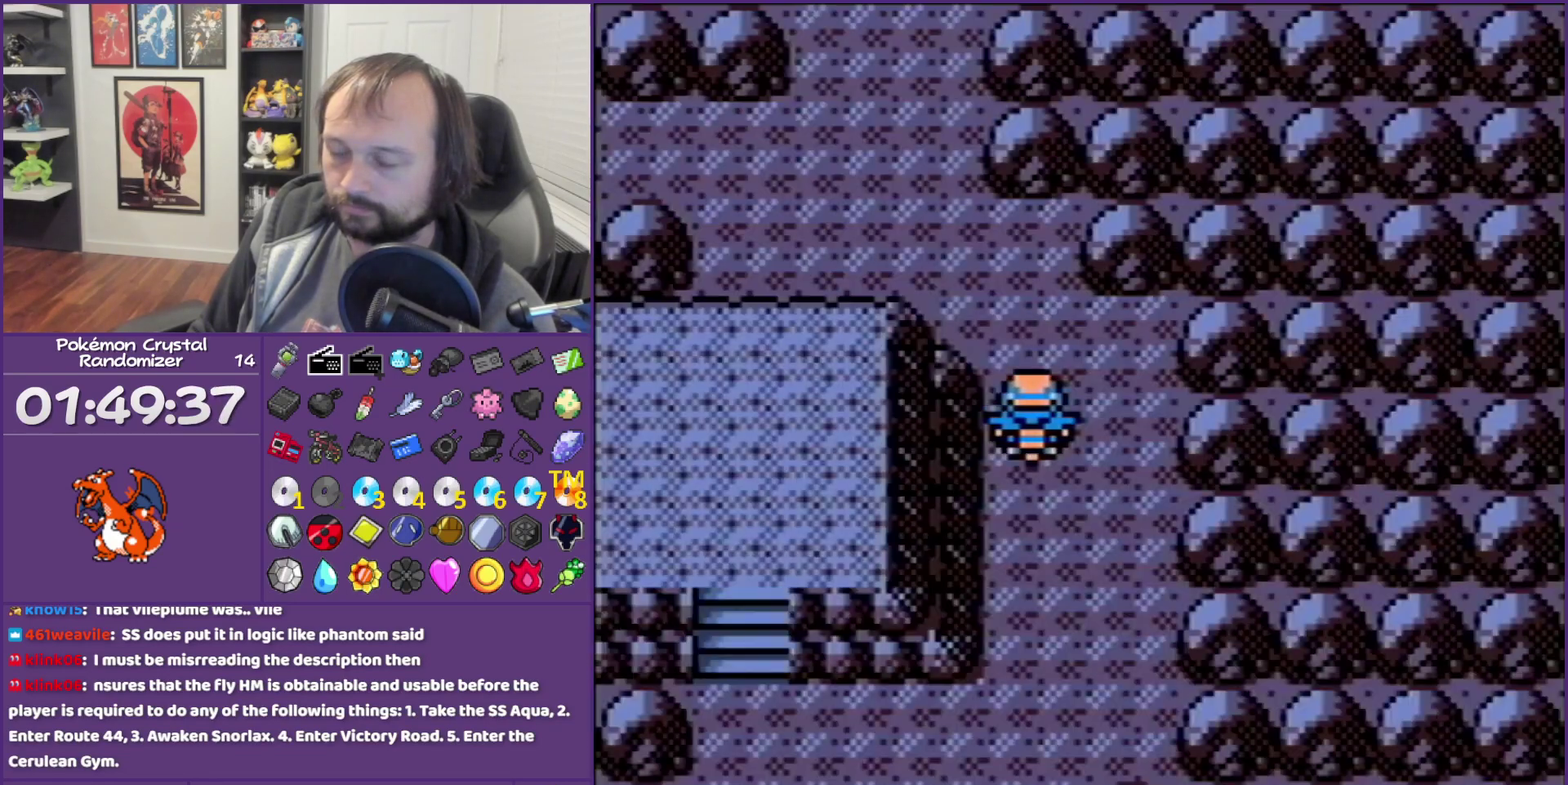
{"buttons": ["B"], "events": []}
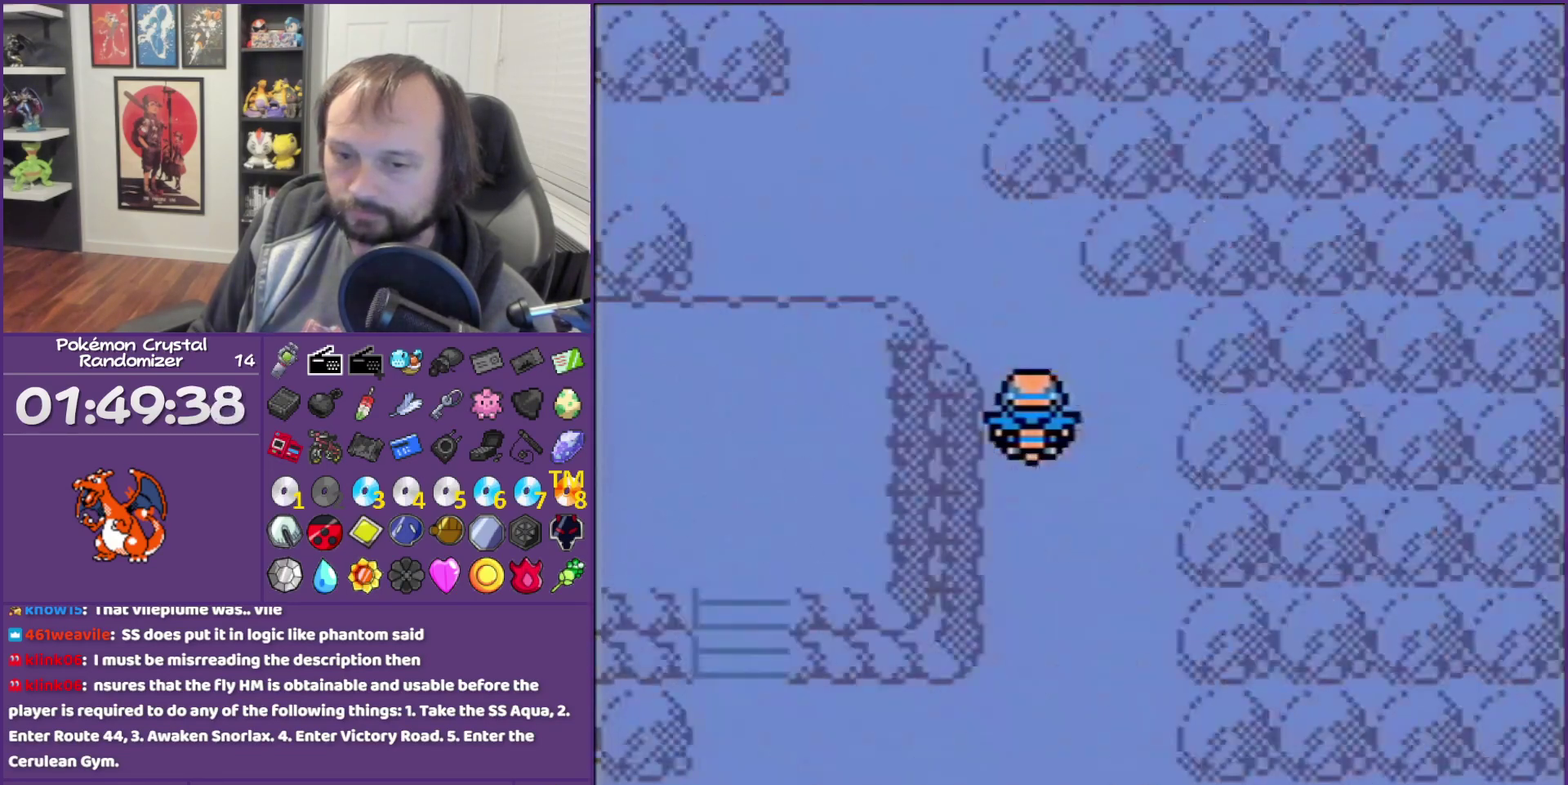
{"buttons": ["B"], "events": []}
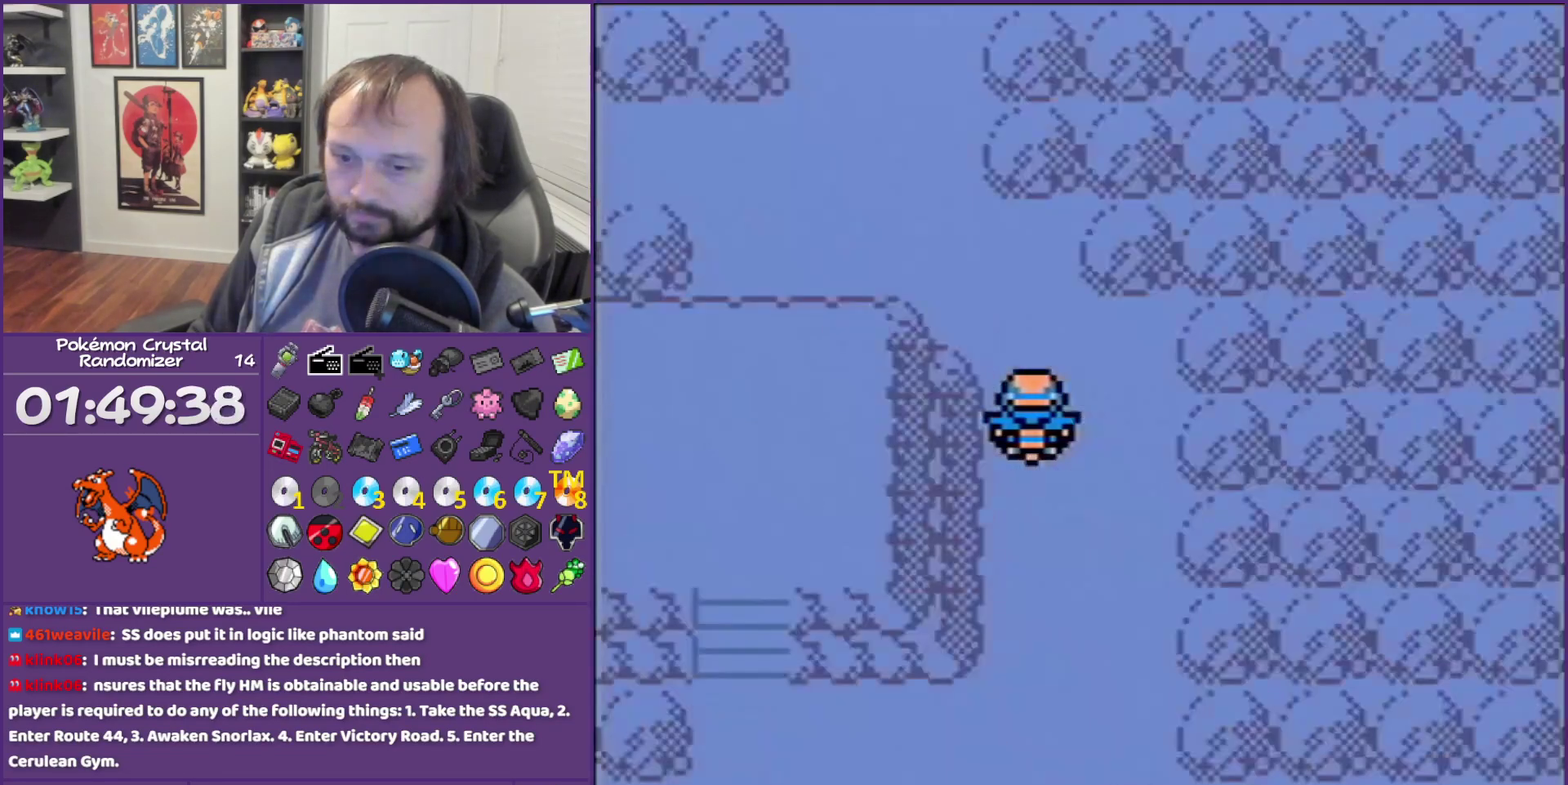
{"buttons": ["B"], "events": []}
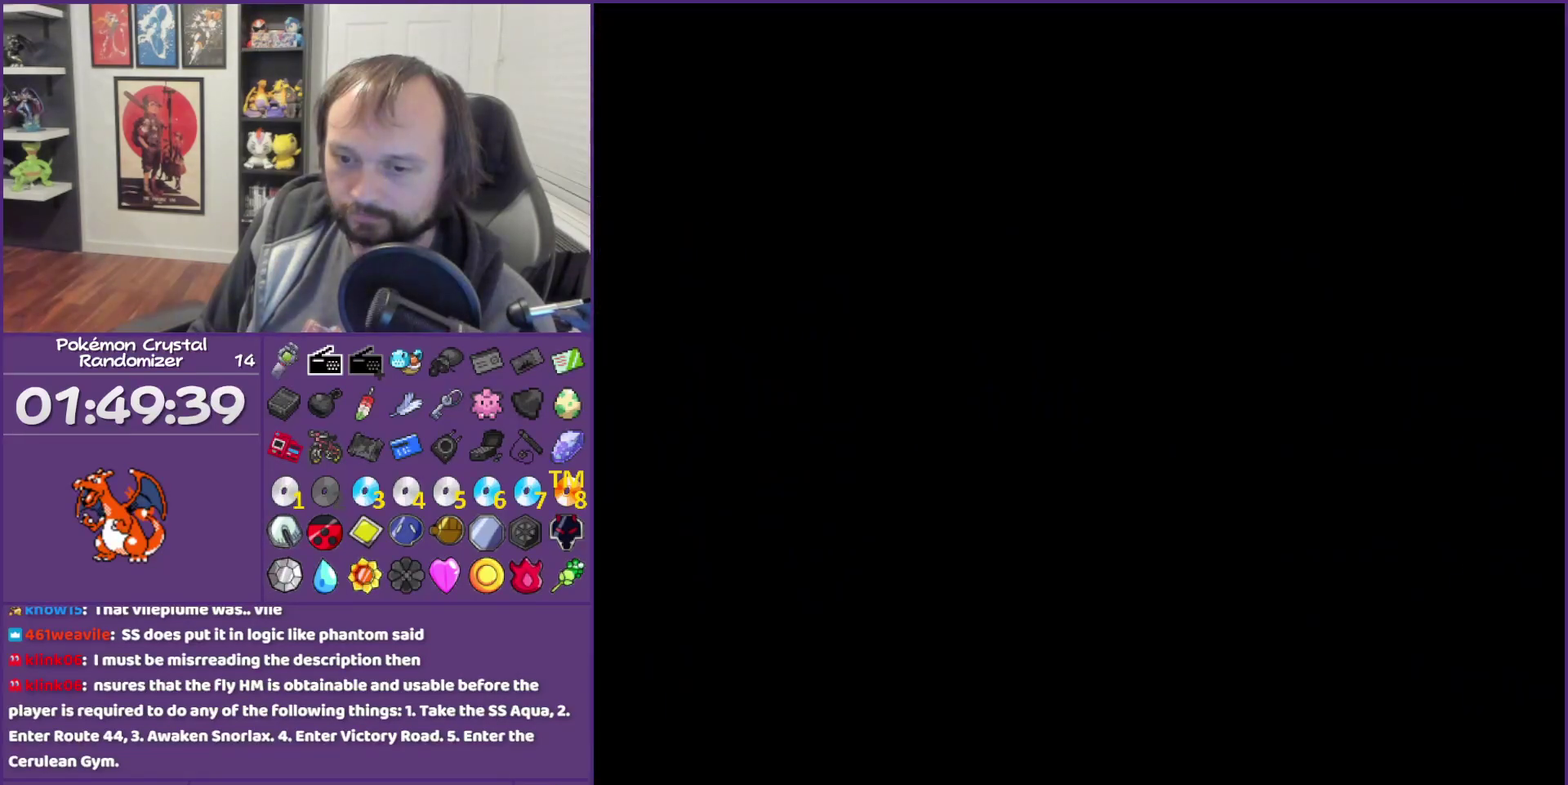
{"buttons": ["B"], "events": []}
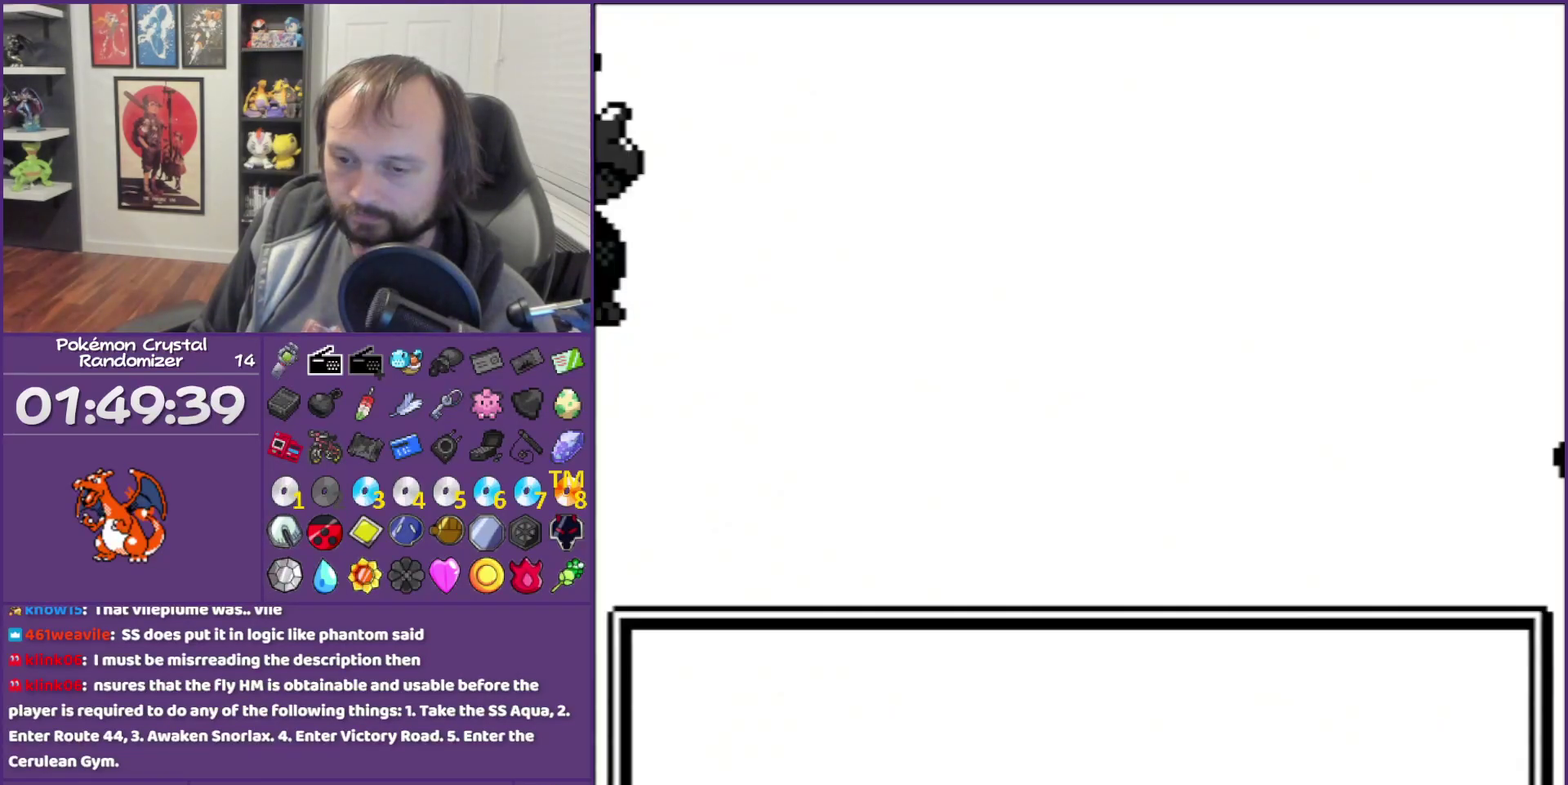
{"buttons": ["B"], "events": []}
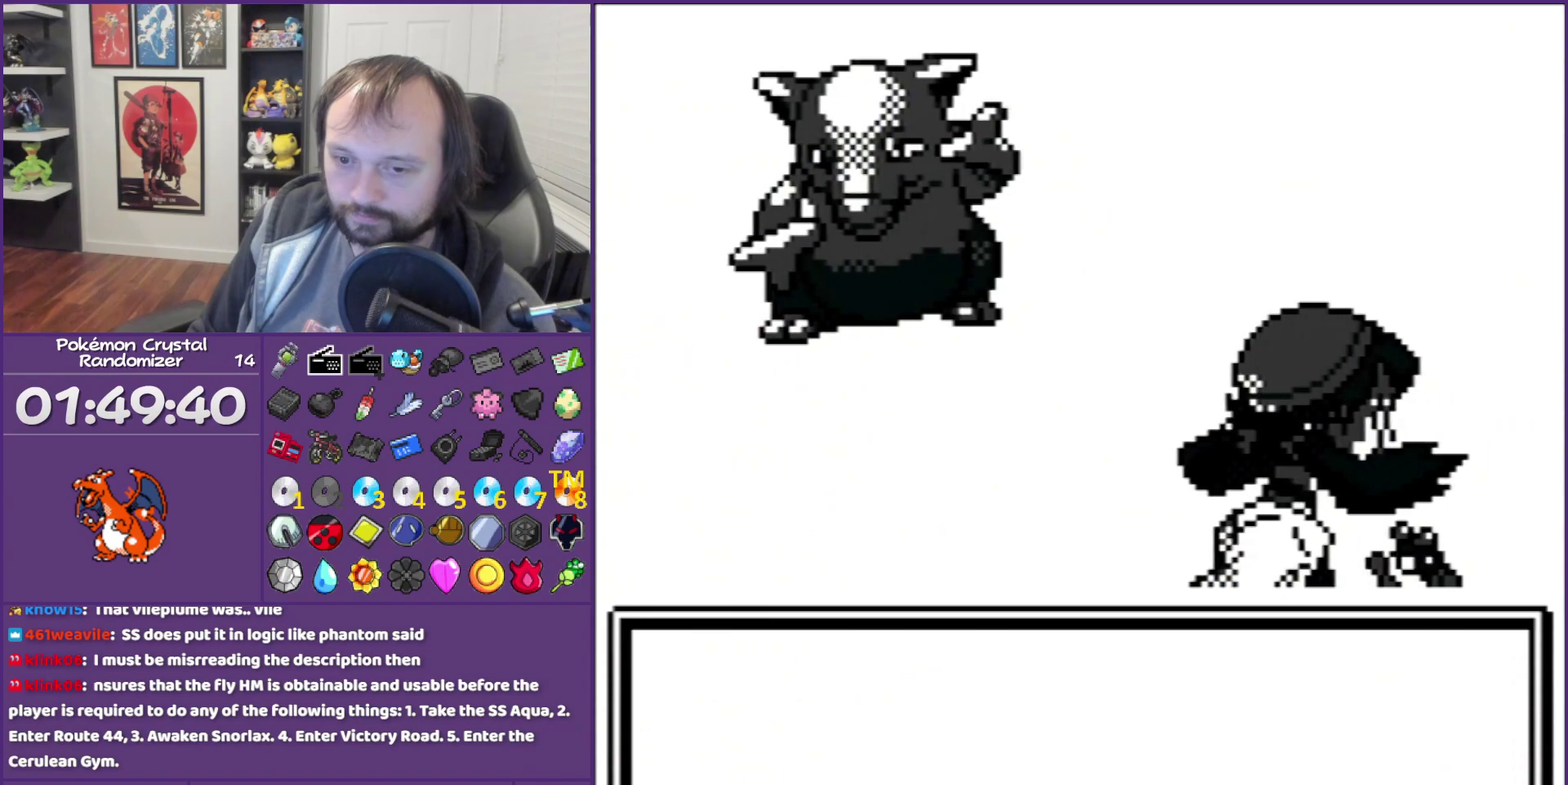
{"buttons": ["B"], "events": []}
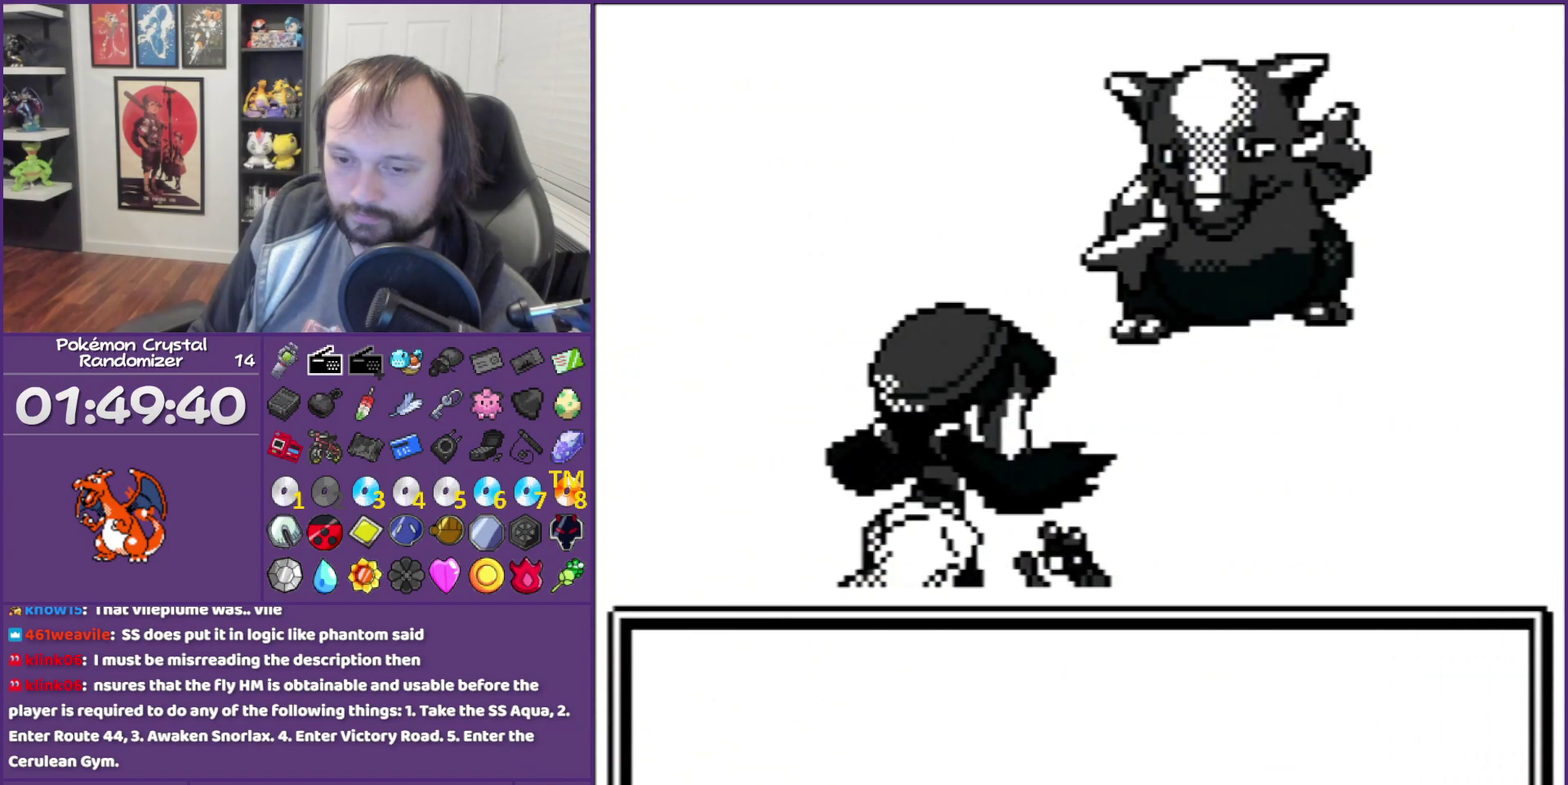
{"buttons": ["B"], "events": []}
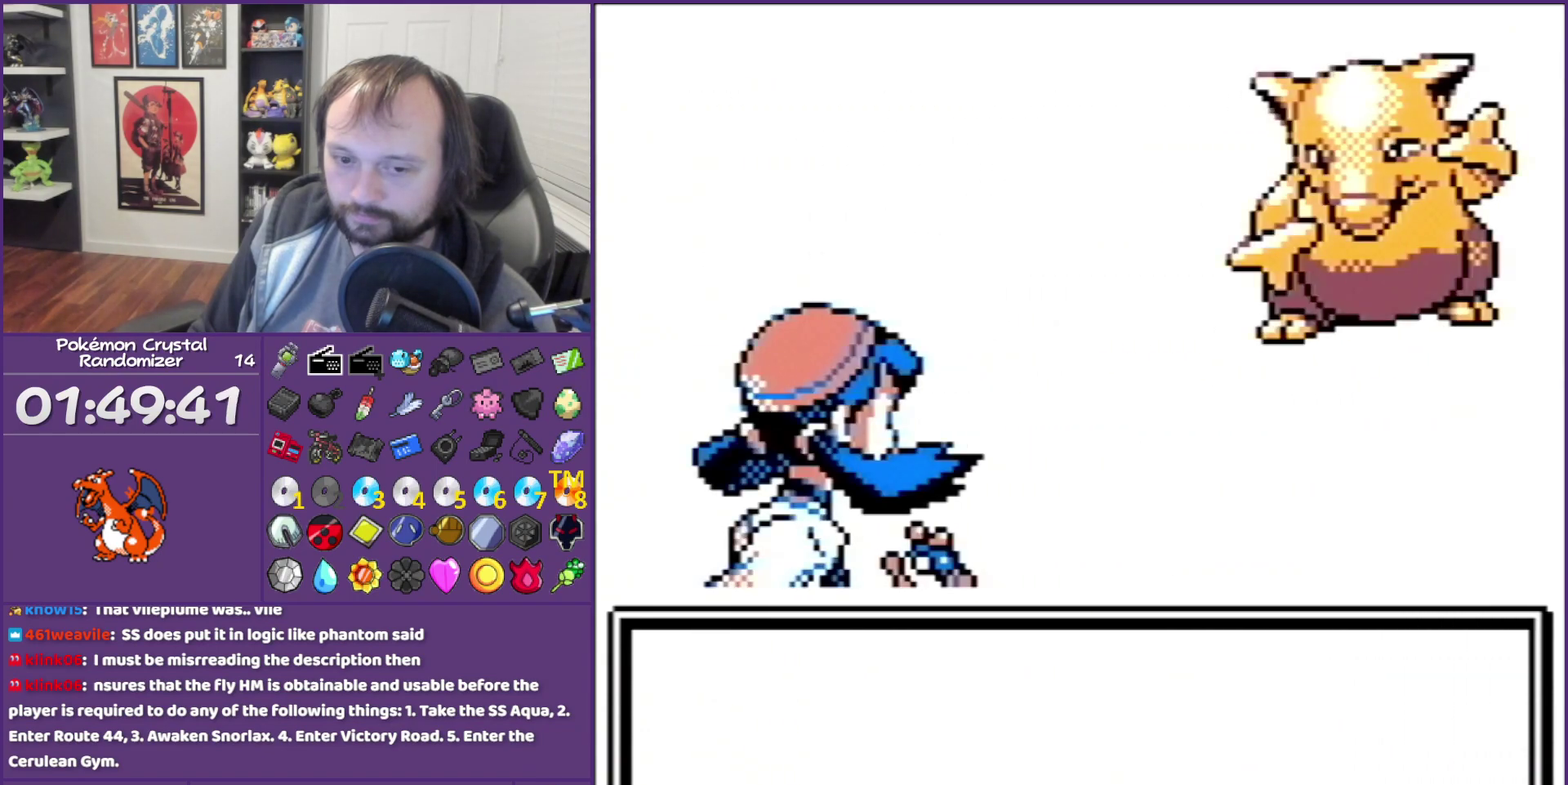
{"buttons": ["B"], "events": []}
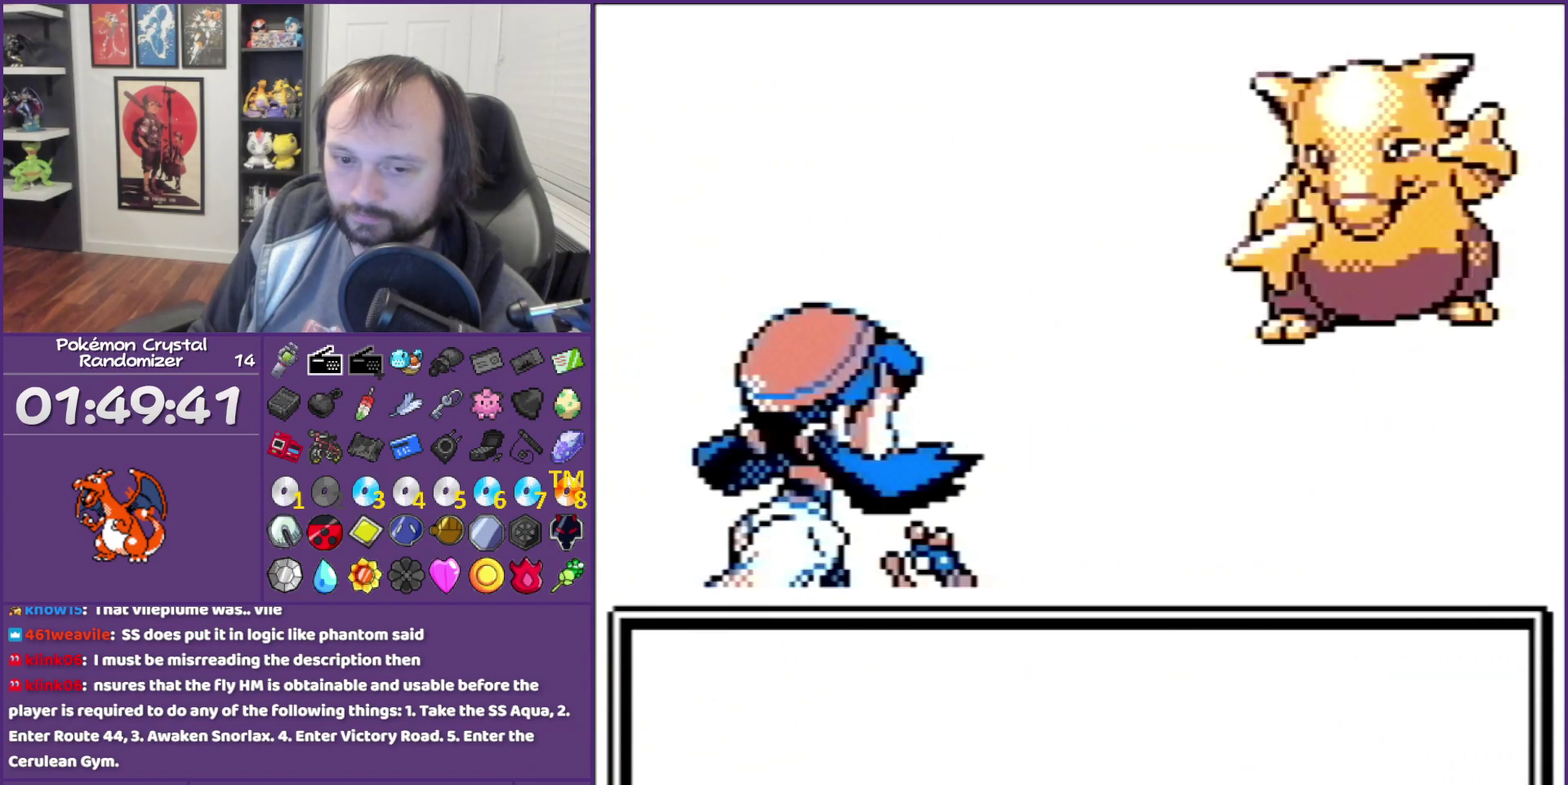
{"buttons": ["B"], "events": []}